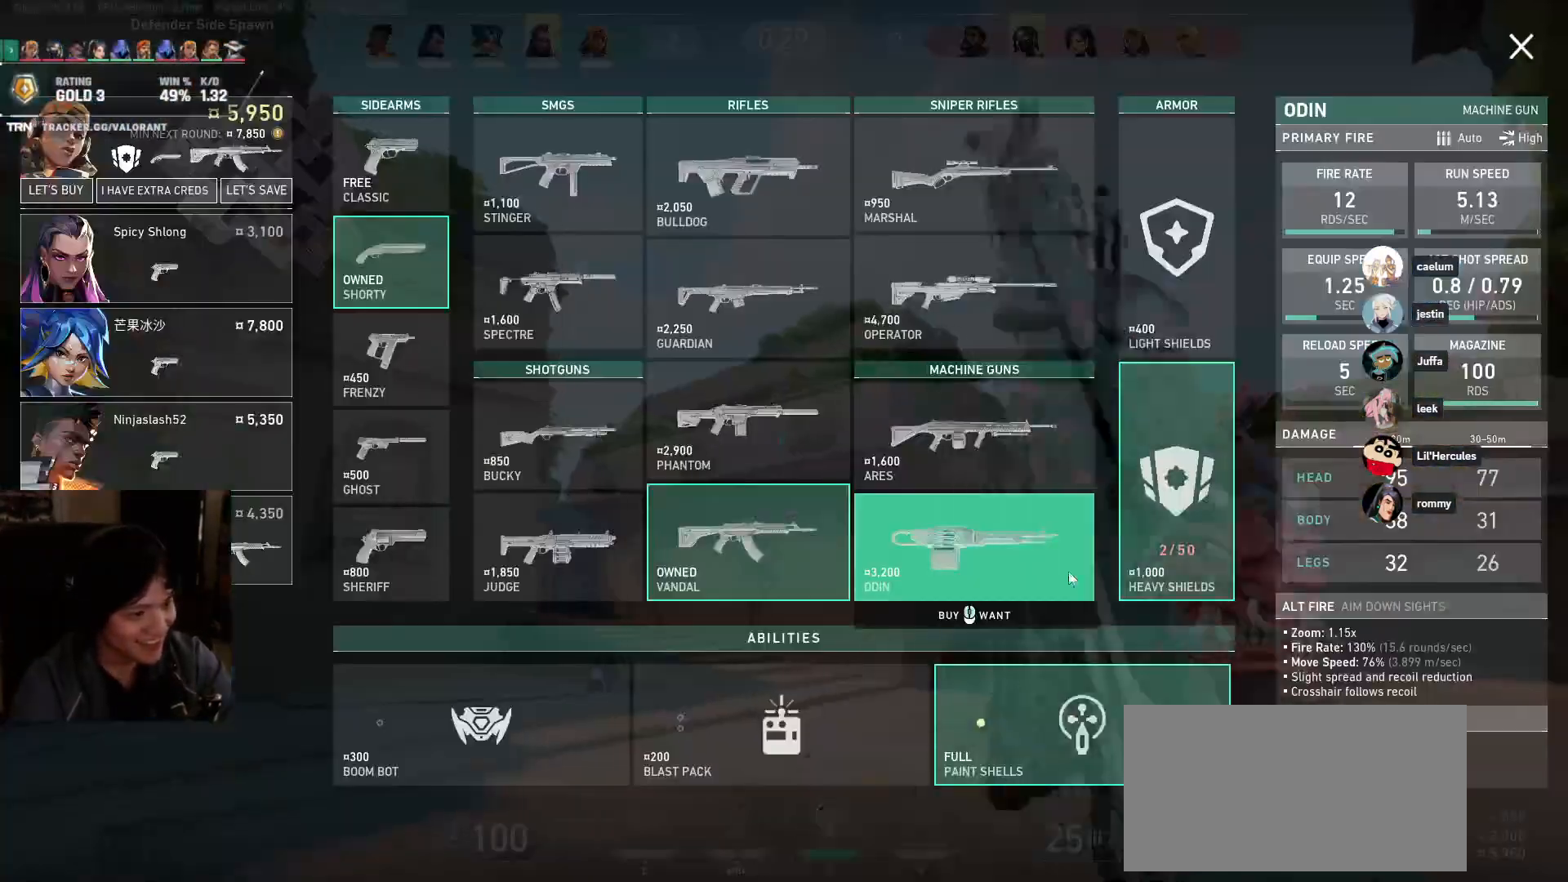
Gameplay with keyboard and mouse; each line is a JSON object with the keys and mouse buttons held at the frame after it. "events" lists presses ("down") and releases ("up") of "a", "ctrl", "d", "e", "q", "s", "shift", "space", "w", "mouse_left", "mouse_wheel", "mouse_right", "mouse_mb4" and "mouse_mb5" between this image and that frame as [ms after this image, input, new state], when the widget could be followed in between. "mouse_left", "mouse_wheel", "mouse_right", "mouse_mb4", "mouse_mb5" = the "left", "wheel", "right", "mb4", "mb5" buttons of the "mouse" list. No other keys are recorded. "wheel" means that the mouse wheel is clicked or scrolled. Mouse movement is not recorded.
{"keys": ["a"], "mouse": ["left"], "events": [[467, "mouse_left", "down"]]}
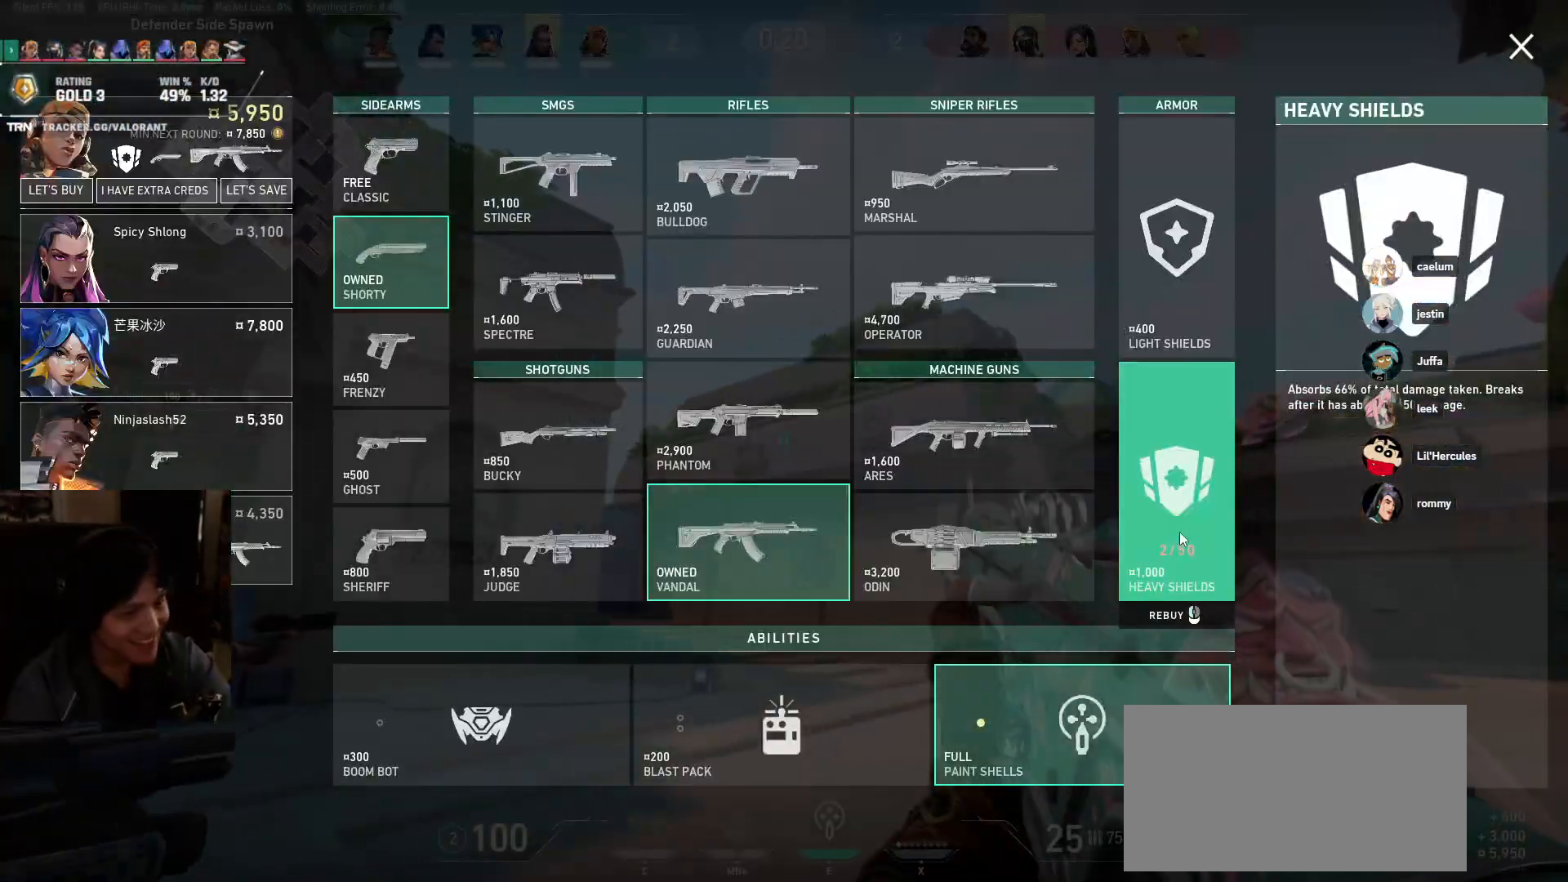
{"keys": ["d"], "mouse": [], "events": [[33, "mouse_left", "up"], [67, "a", "up"], [100, "d", "down"], [183, "mouse_left", "down"], [267, "mouse_left", "up"], [350, "mouse_left", "down"], [433, "mouse_left", "up"]]}
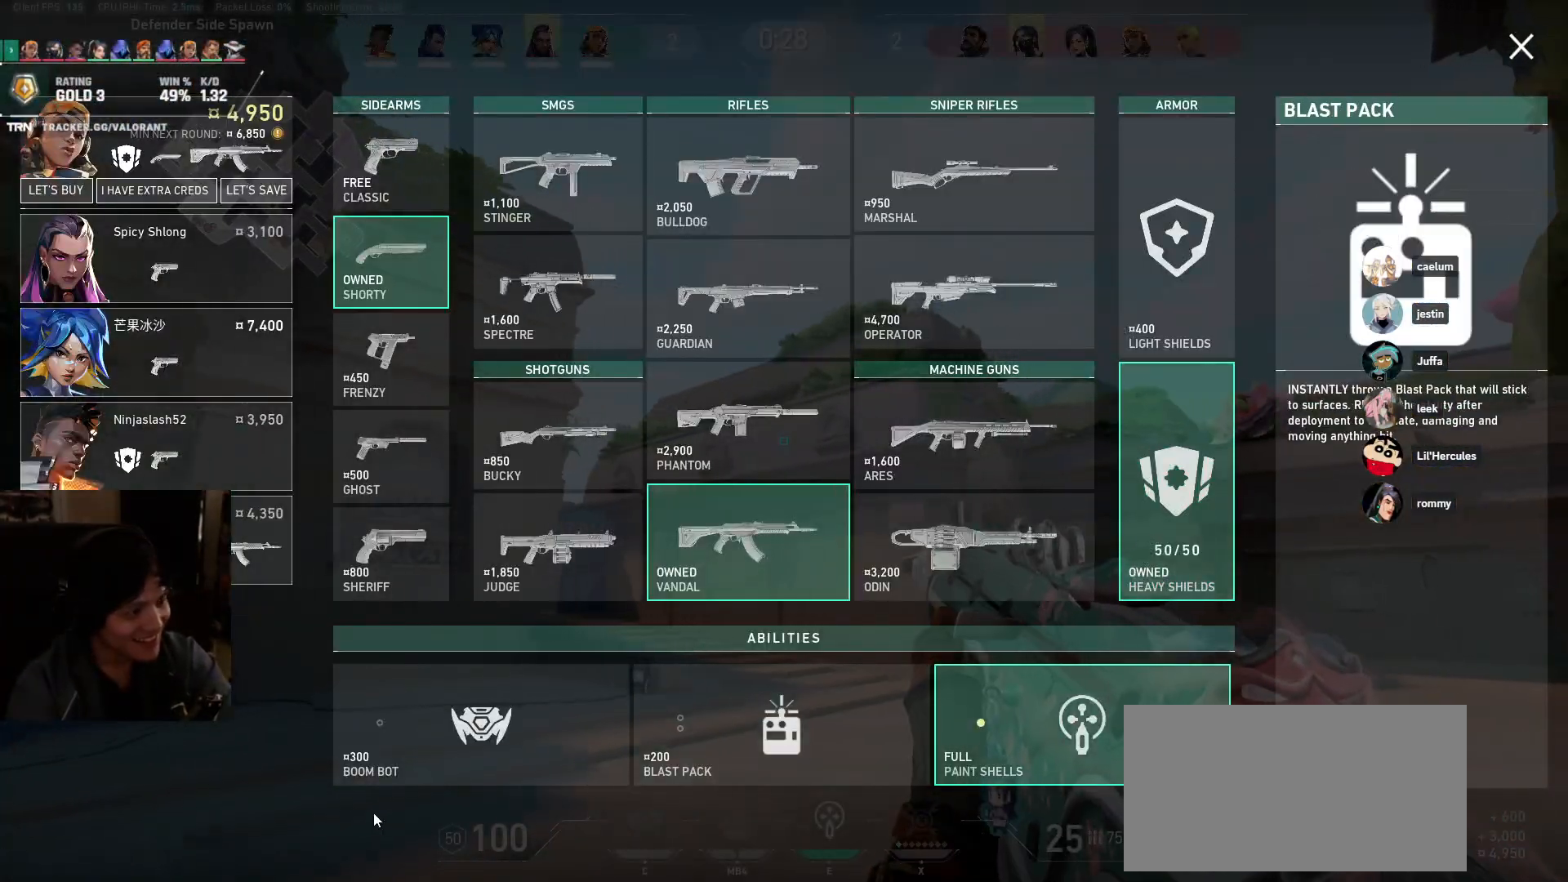
{"keys": ["s"], "mouse": [], "events": [[33, "mouse_left", "down"], [100, "mouse_left", "up"], [133, "s", "down"], [233, "mouse_left", "down"], [317, "d", "up"], [317, "mouse_left", "up"], [400, "mouse_left", "down"], [483, "mouse_left", "up"]]}
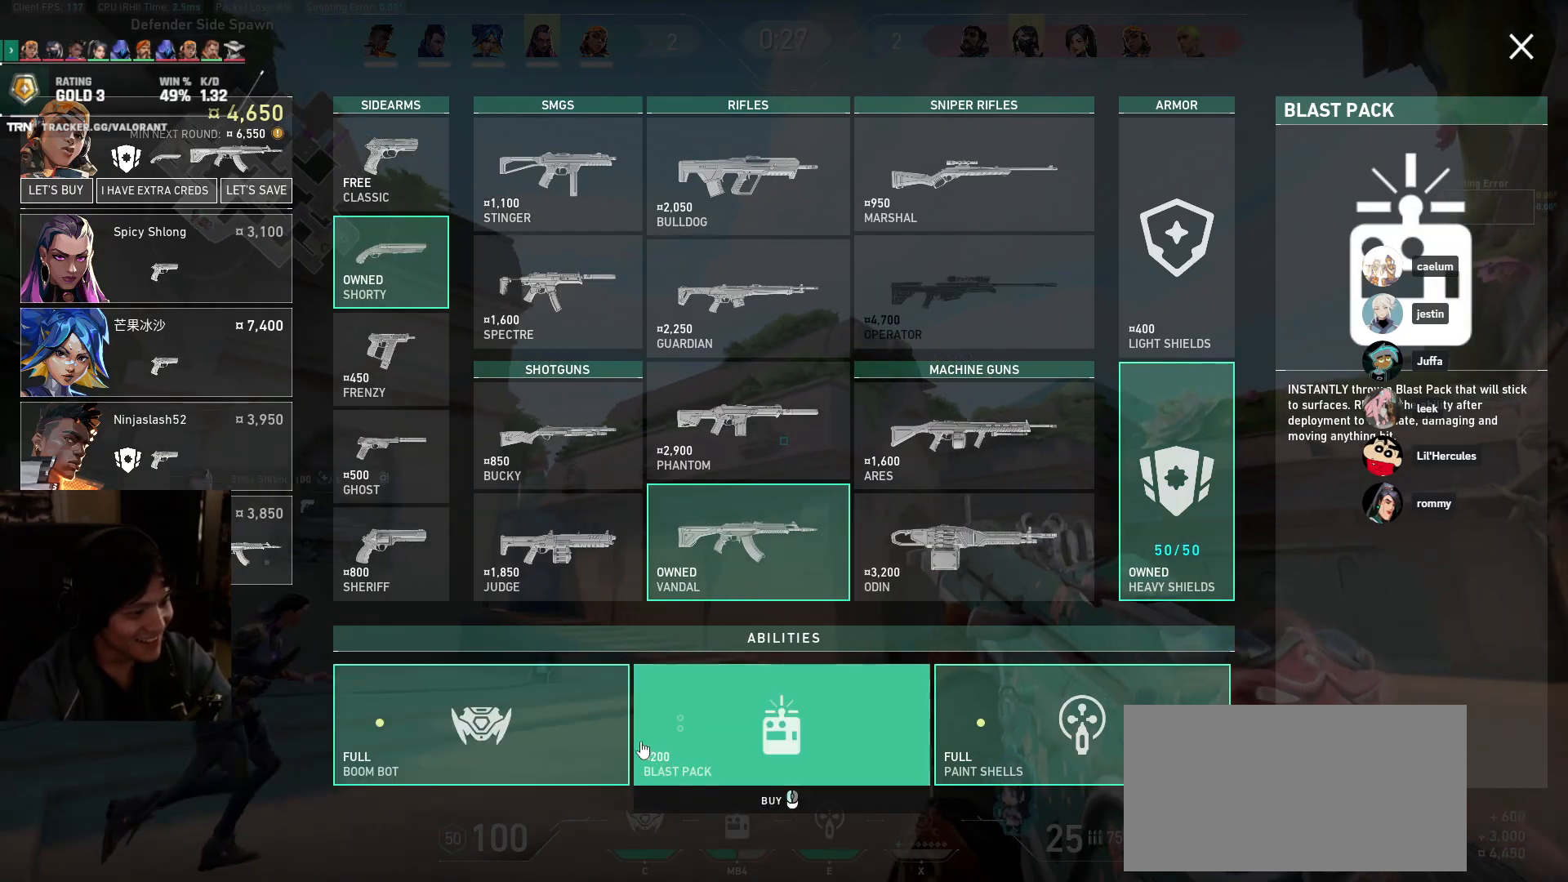
{"keys": ["d", "s"], "mouse": ["left"], "events": [[83, "mouse_left", "down"], [167, "mouse_left", "up"], [217, "d", "down"], [267, "mouse_left", "down"], [350, "mouse_left", "up"], [433, "mouse_left", "down"]]}
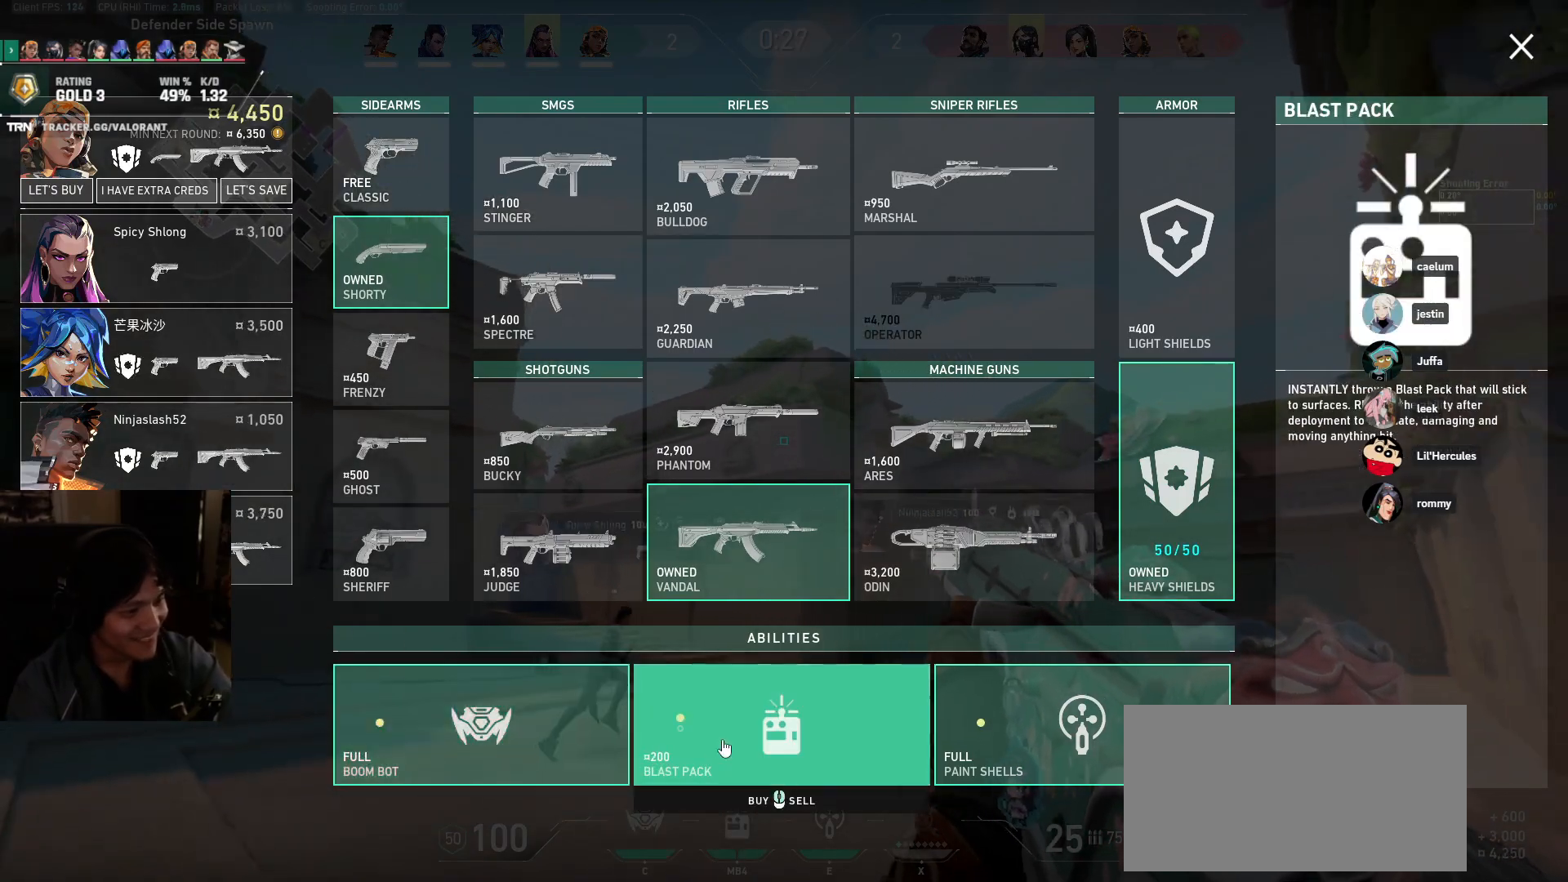
{"keys": ["w"], "mouse": [], "events": [[33, "mouse_left", "up"], [300, "s", "up"], [433, "w", "down"], [483, "d", "up"]]}
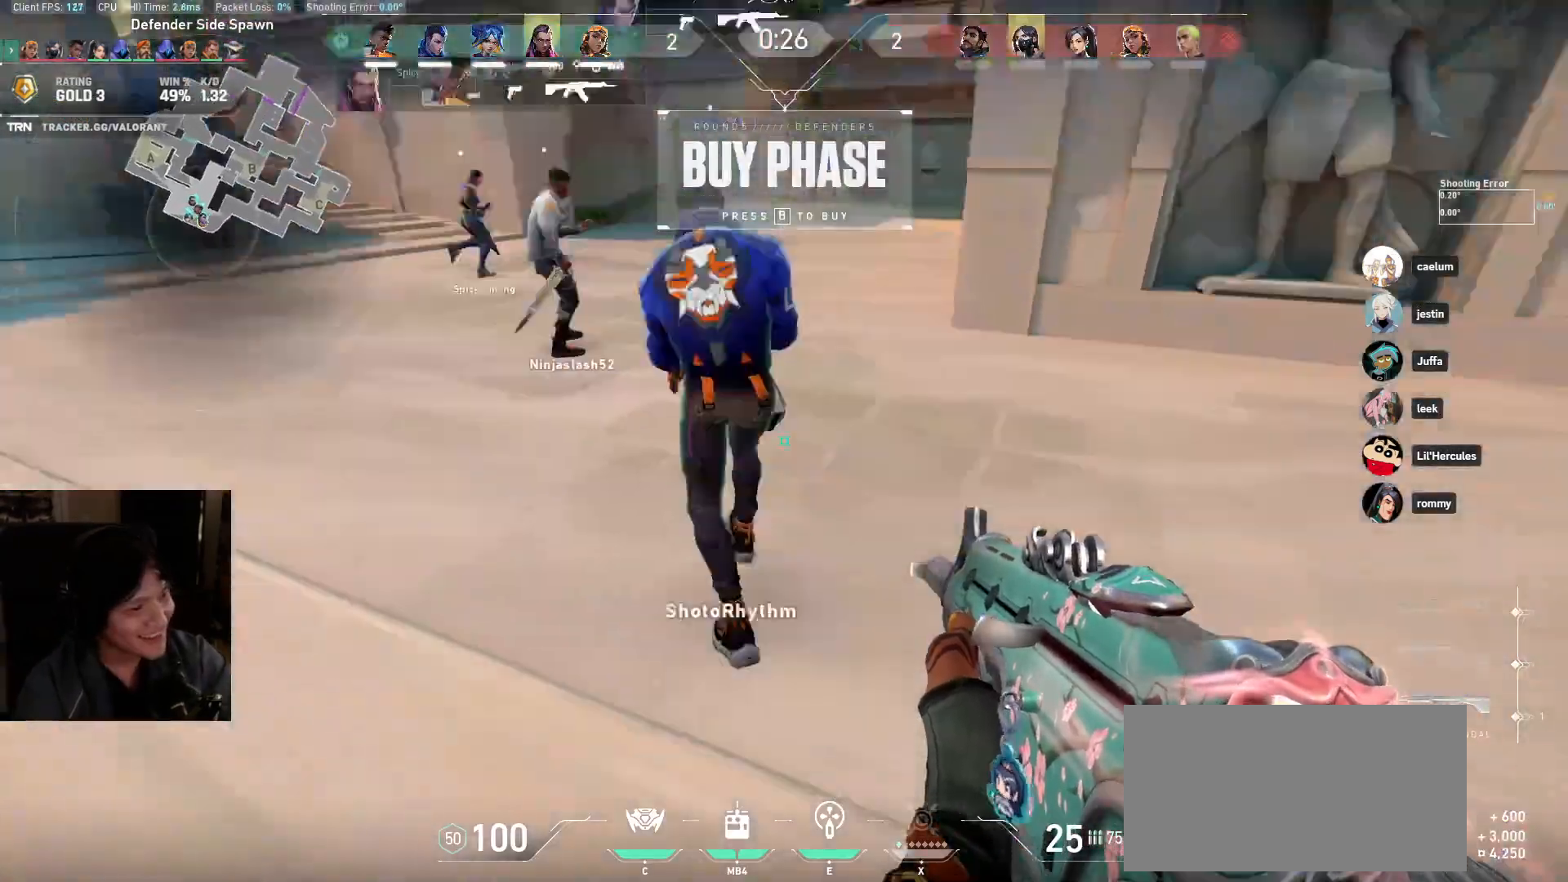
{"keys": ["w"], "mouse": [], "events": []}
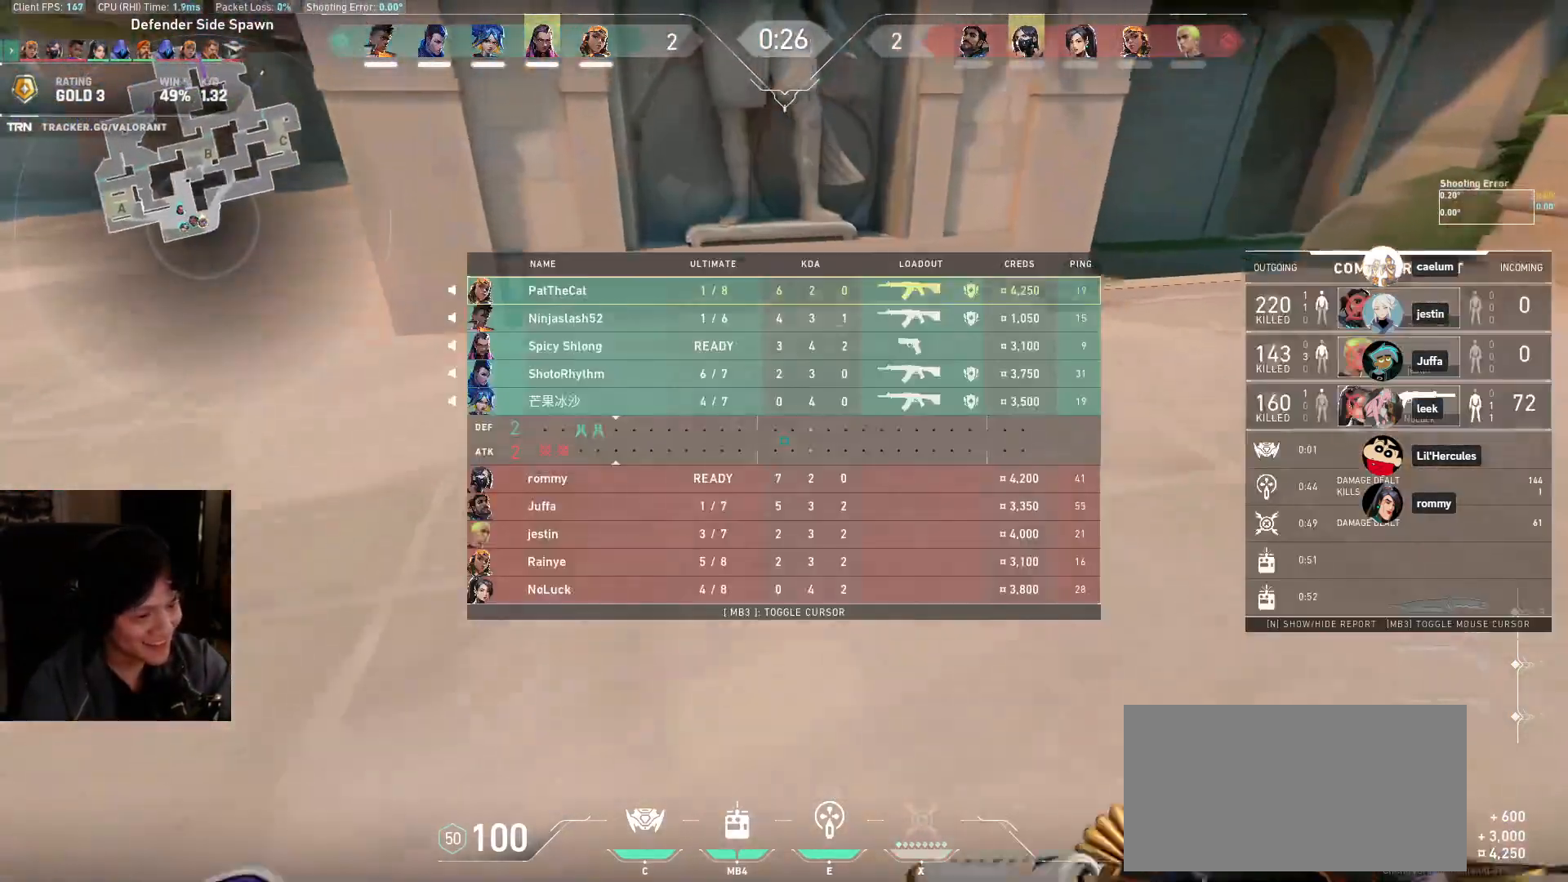
{"keys": ["w"], "mouse": [], "events": []}
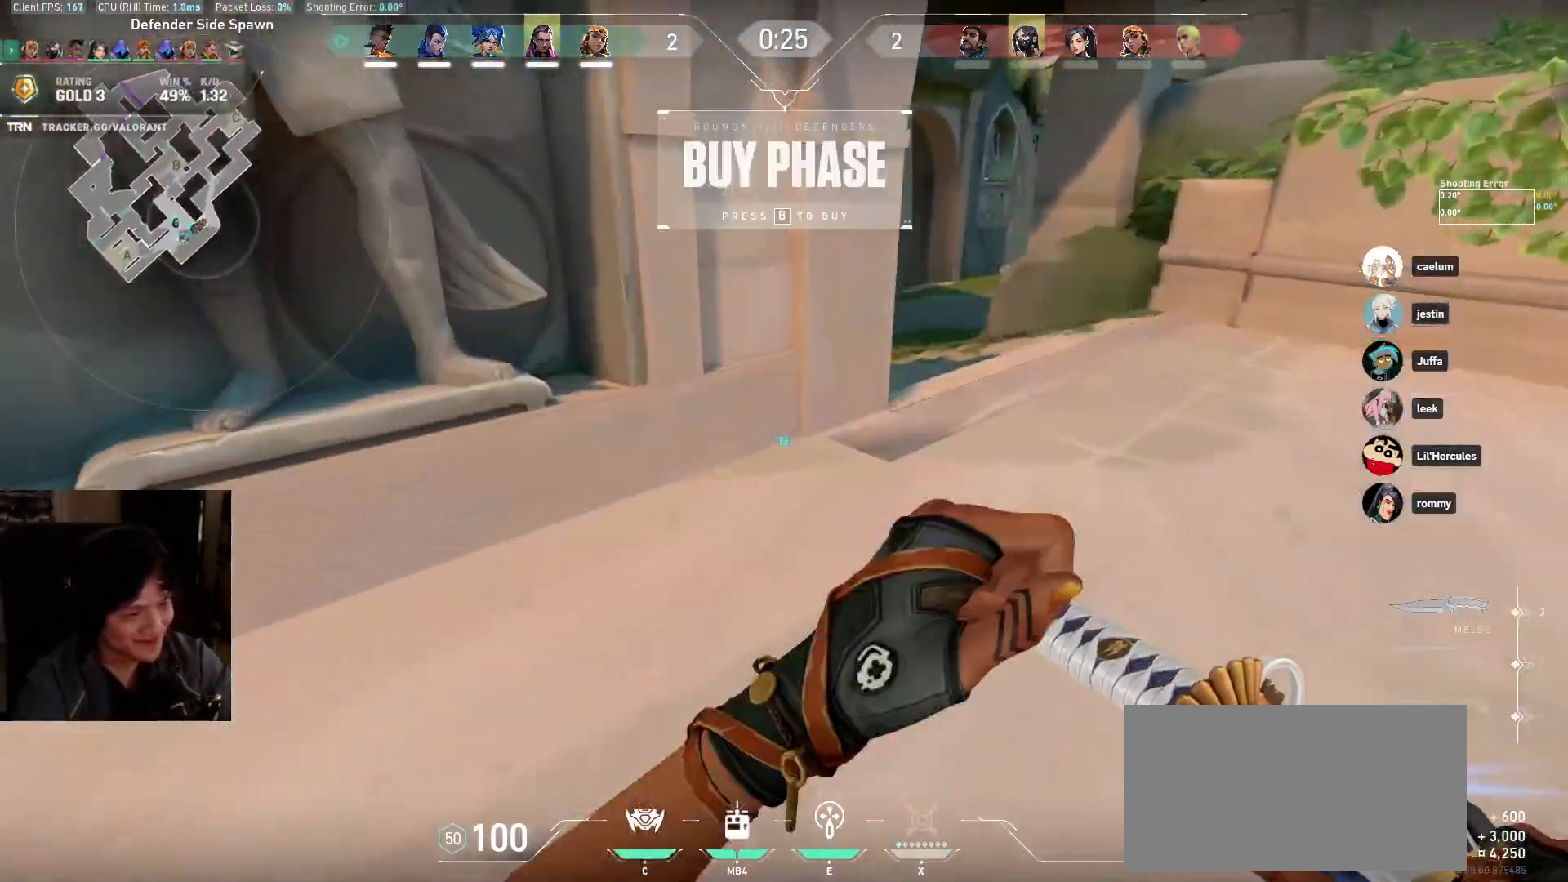
{"keys": ["d", "w"], "mouse": ["left"], "events": [[117, "d", "down"], [417, "mouse_left", "down"]]}
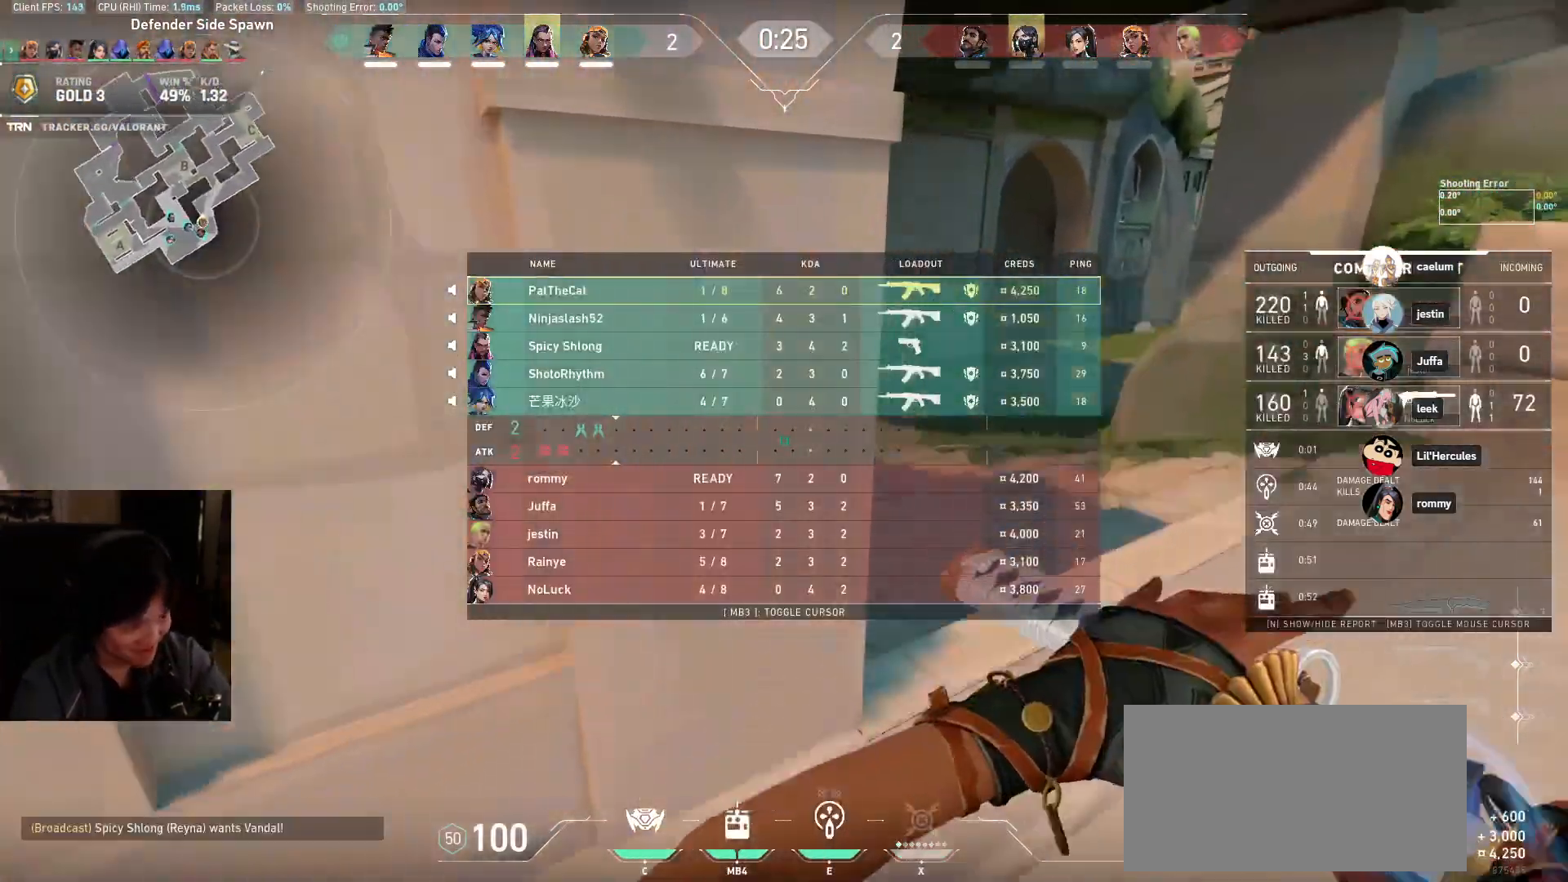
{"keys": ["w"], "mouse": [], "events": [[300, "d", "up"], [333, "mouse_left", "up"]]}
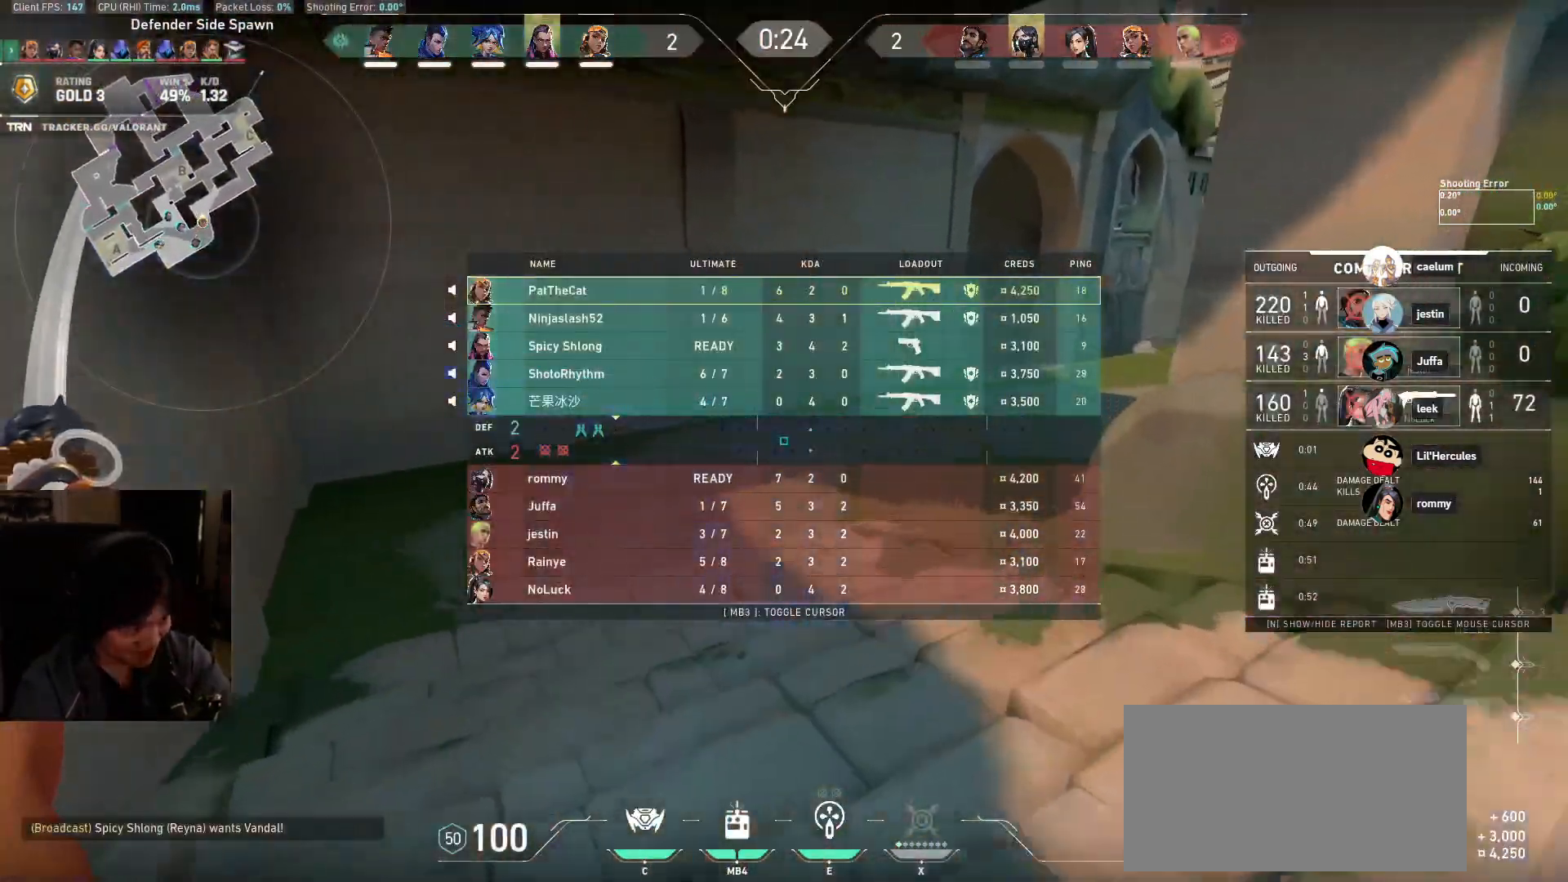
{"keys": ["w"], "mouse": [], "events": []}
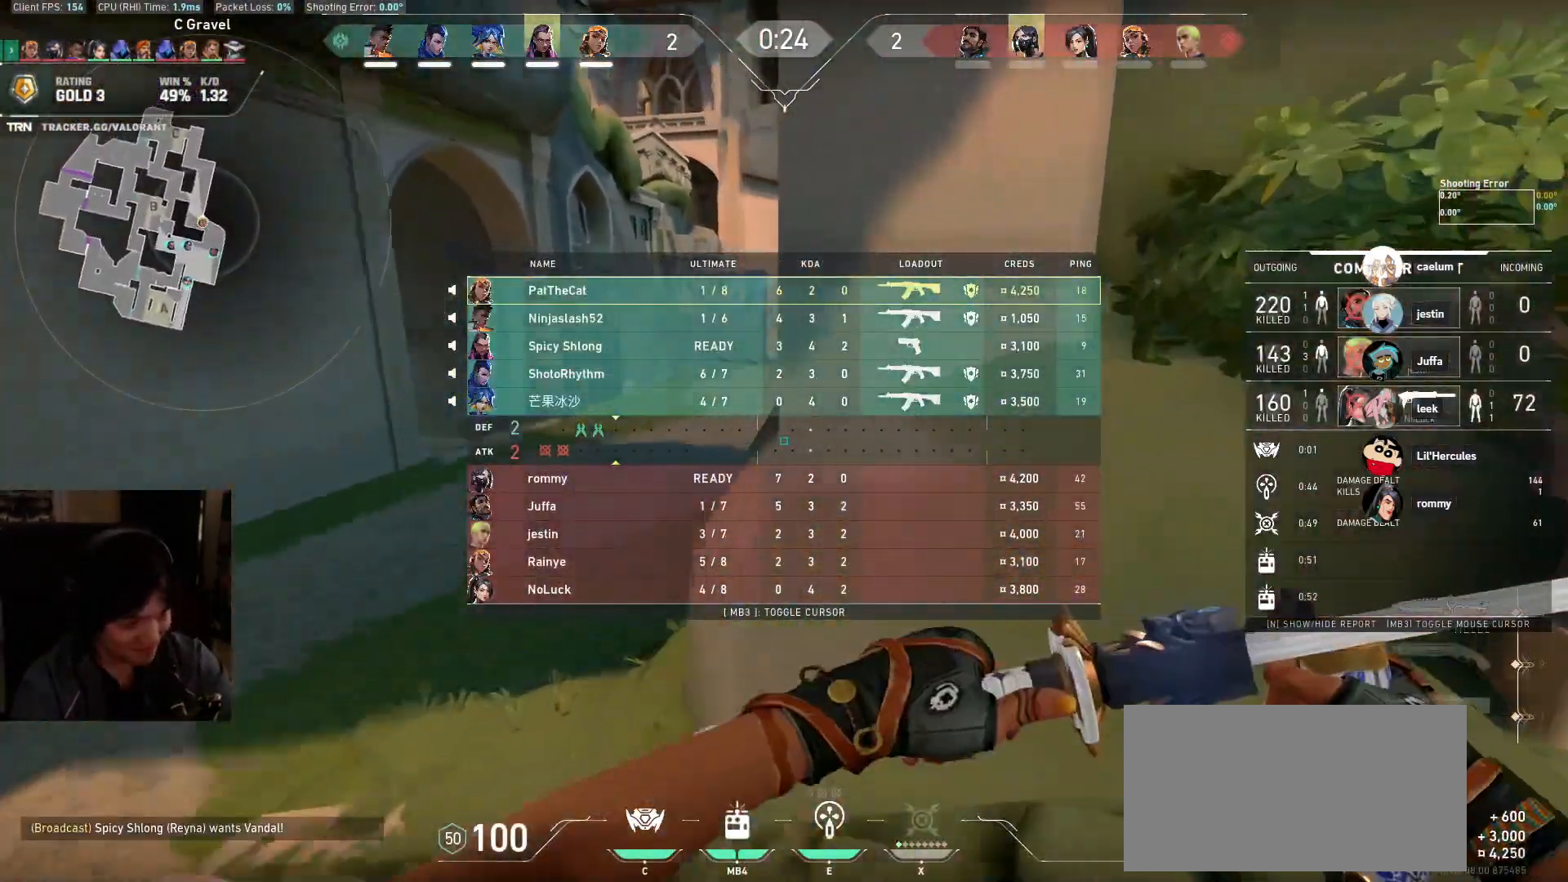
{"keys": ["a", "w"], "mouse": [], "events": [[17, "mouse_right", "down"], [167, "a", "down"], [250, "mouse_right", "up"]]}
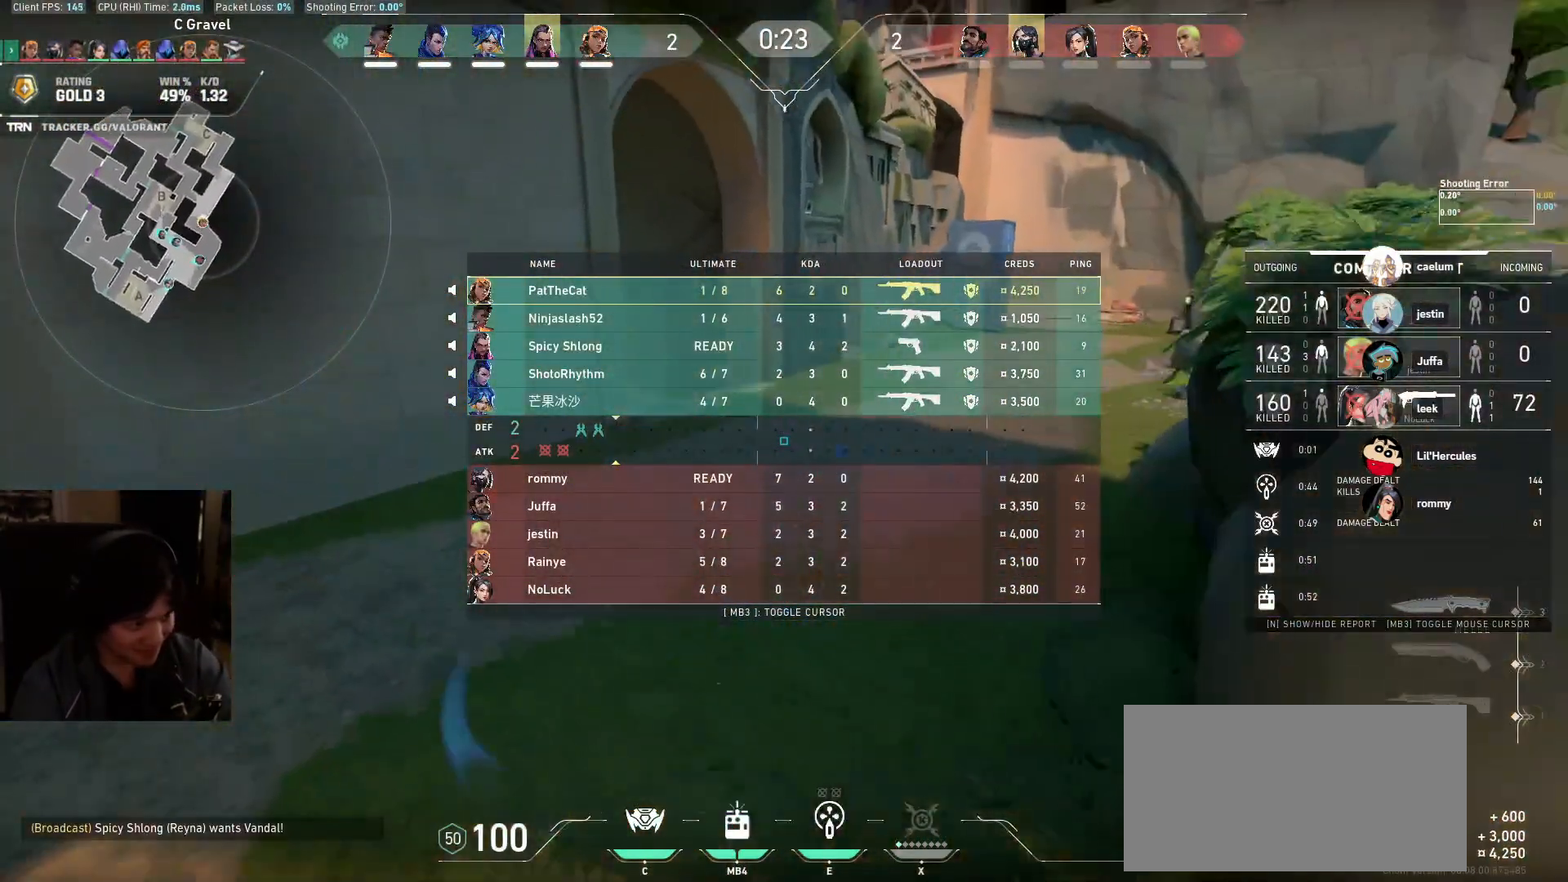
{"keys": ["w"], "mouse": [], "events": [[17, "a", "up"]]}
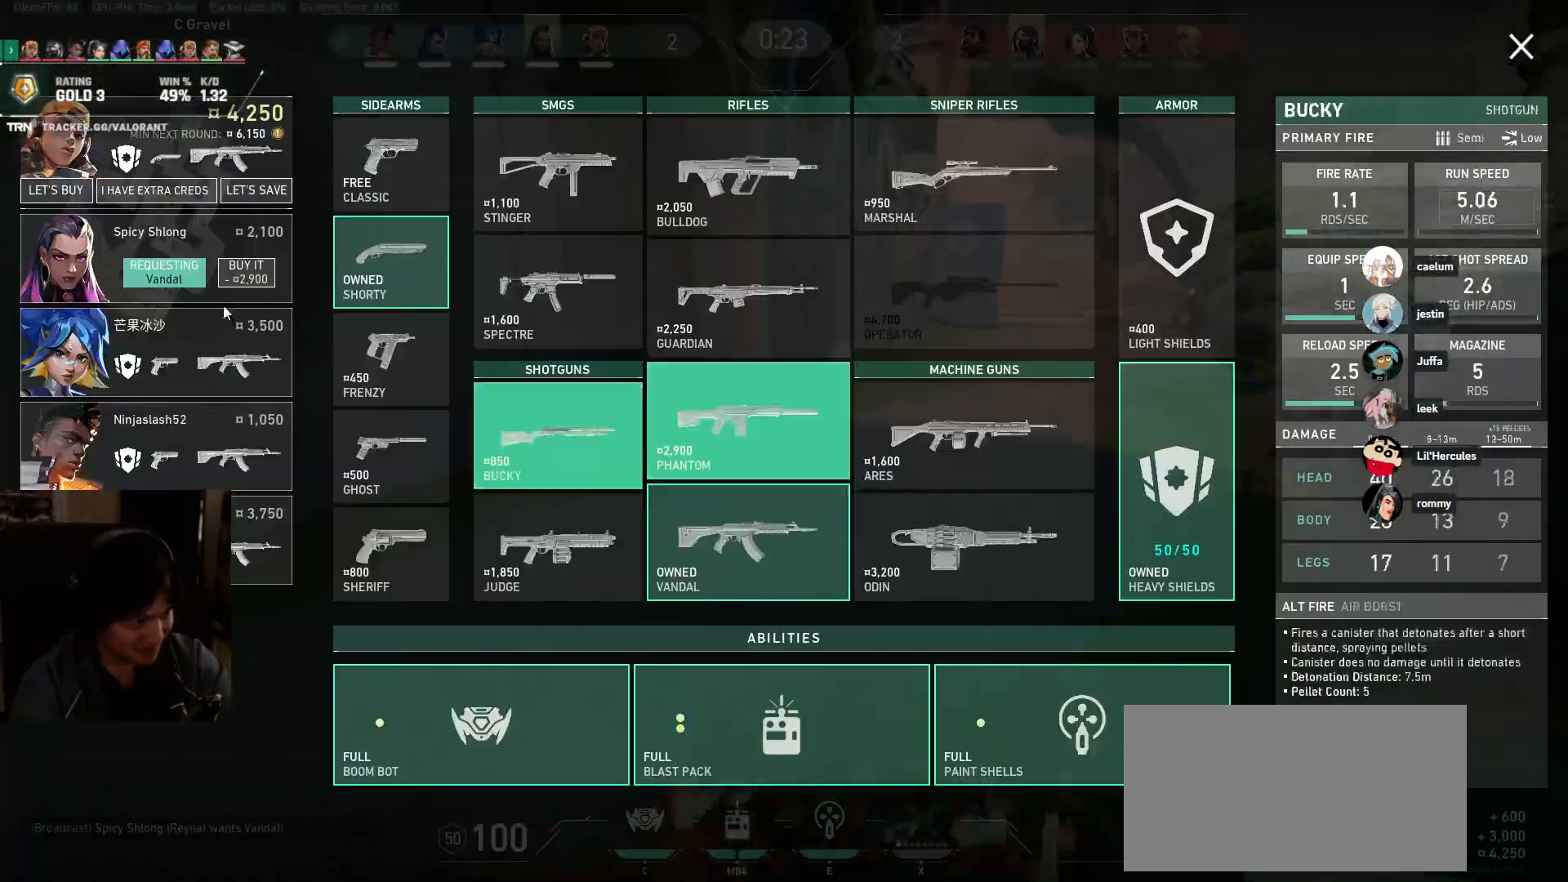
{"keys": ["d", "w"], "mouse": ["left"], "events": [[200, "d", "down"], [450, "mouse_left", "down"]]}
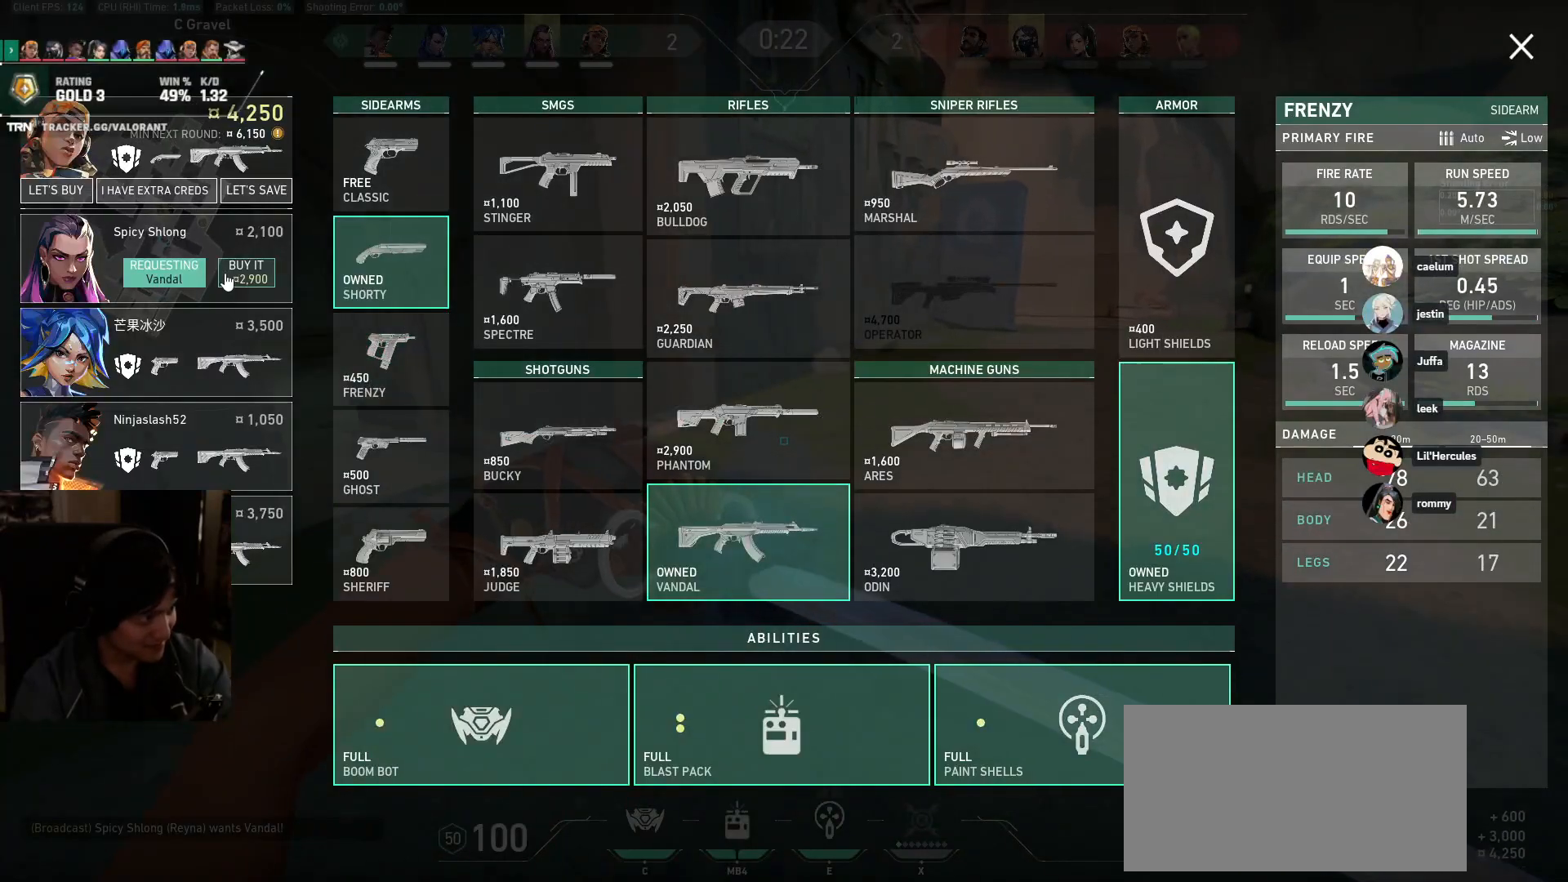
{"keys": ["w"], "mouse": ["left"], "events": [[67, "mouse_left", "up"], [217, "d", "up"], [450, "mouse_left", "down"]]}
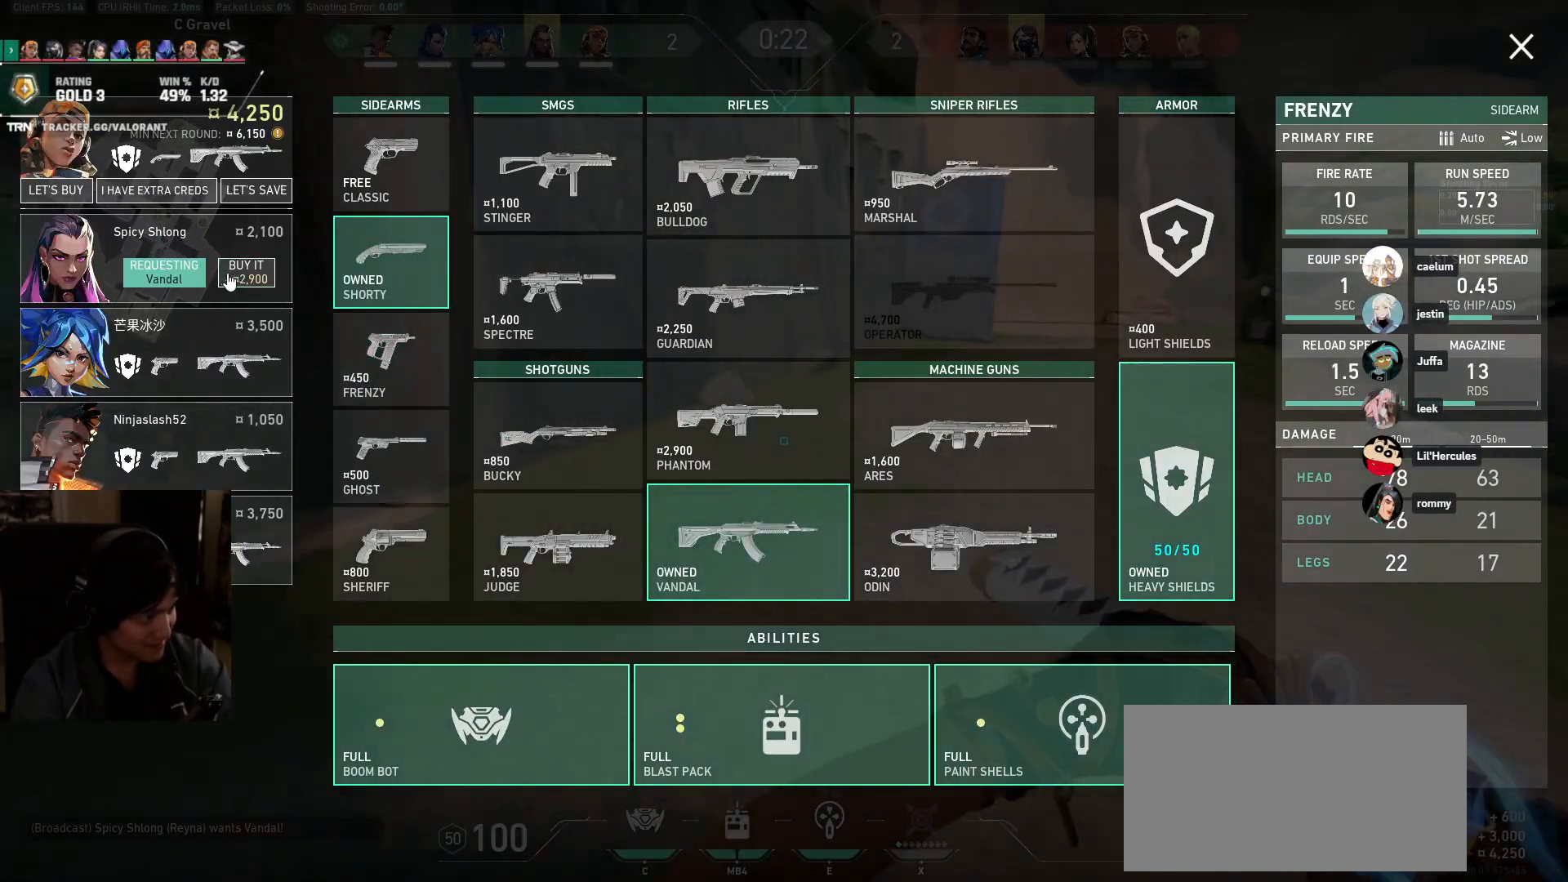
{"keys": ["w"], "mouse": [], "events": [[17, "mouse_left", "up"]]}
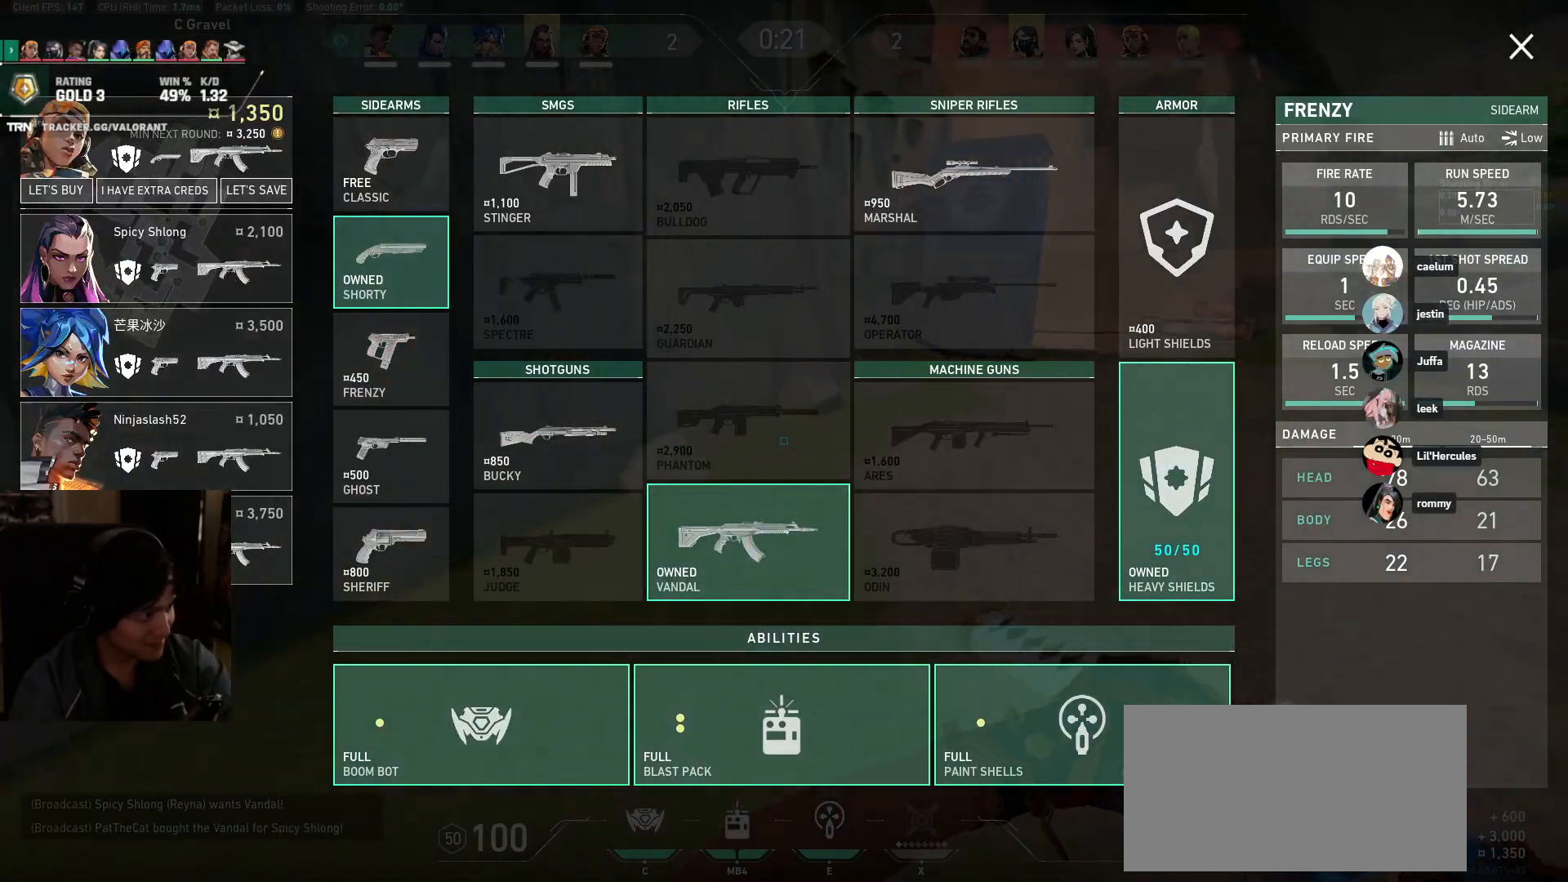
{"keys": ["w"], "mouse": [], "events": []}
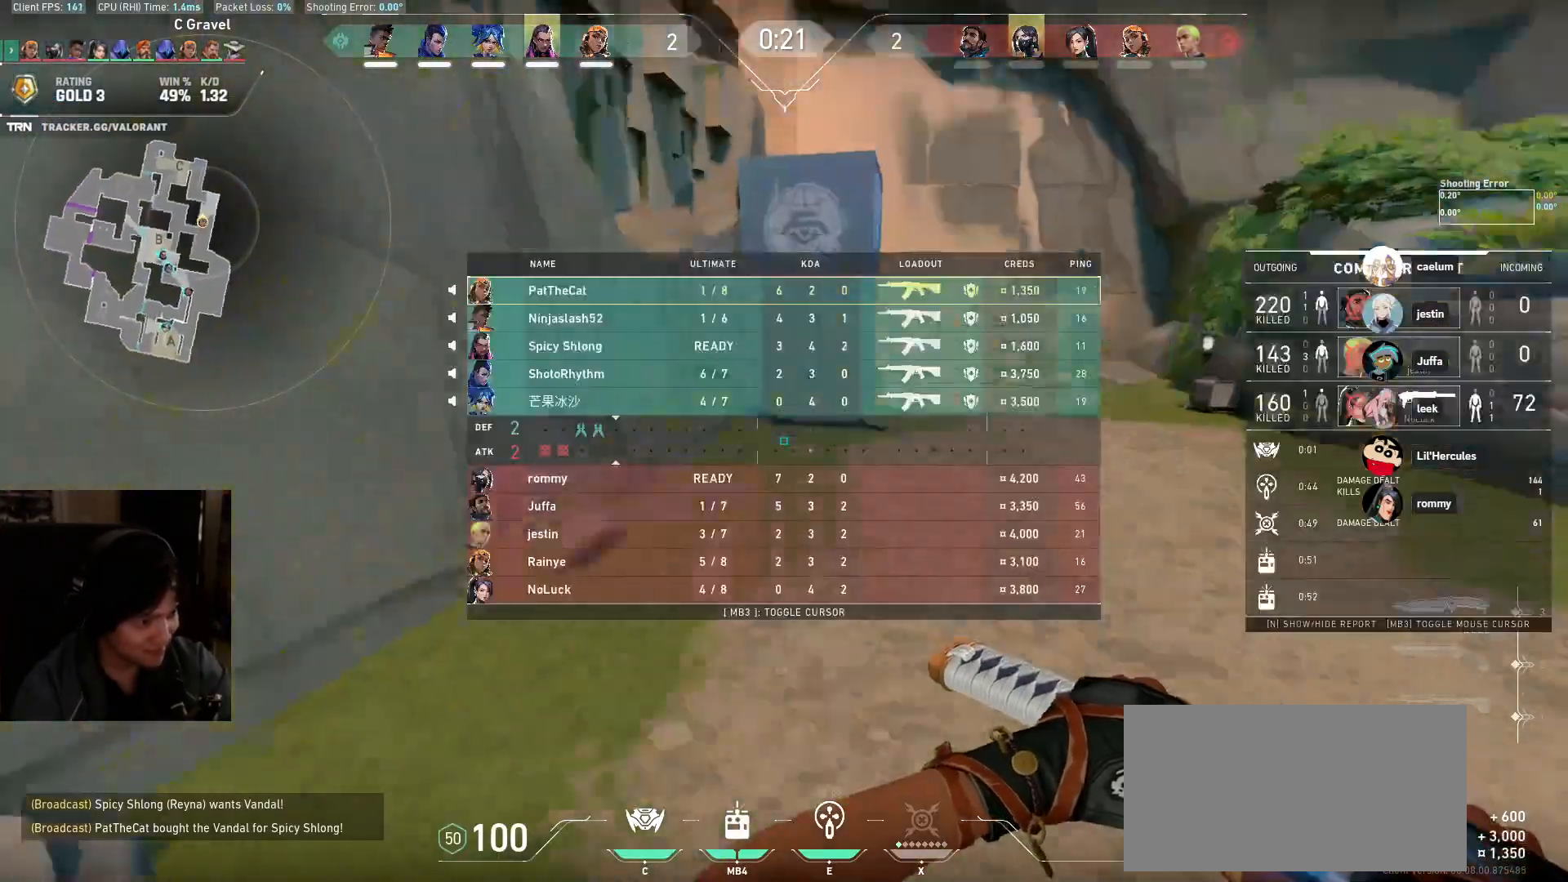
{"keys": ["d", "w"], "mouse": [], "events": [[333, "d", "down"]]}
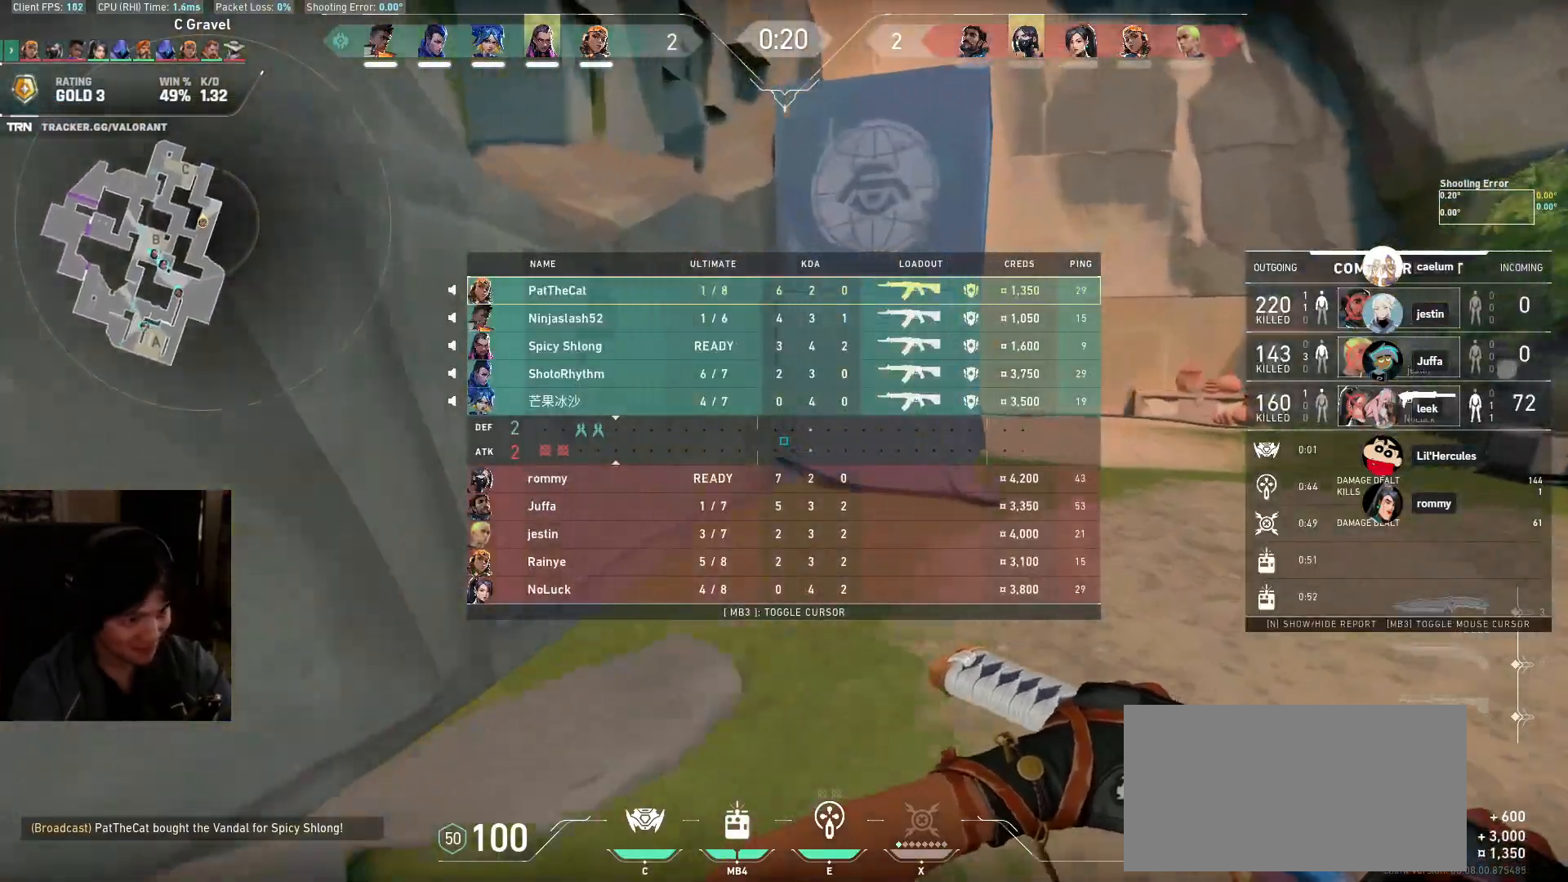
{"keys": ["d", "w"], "mouse": [], "events": [[67, "d", "up"], [300, "d", "down"]]}
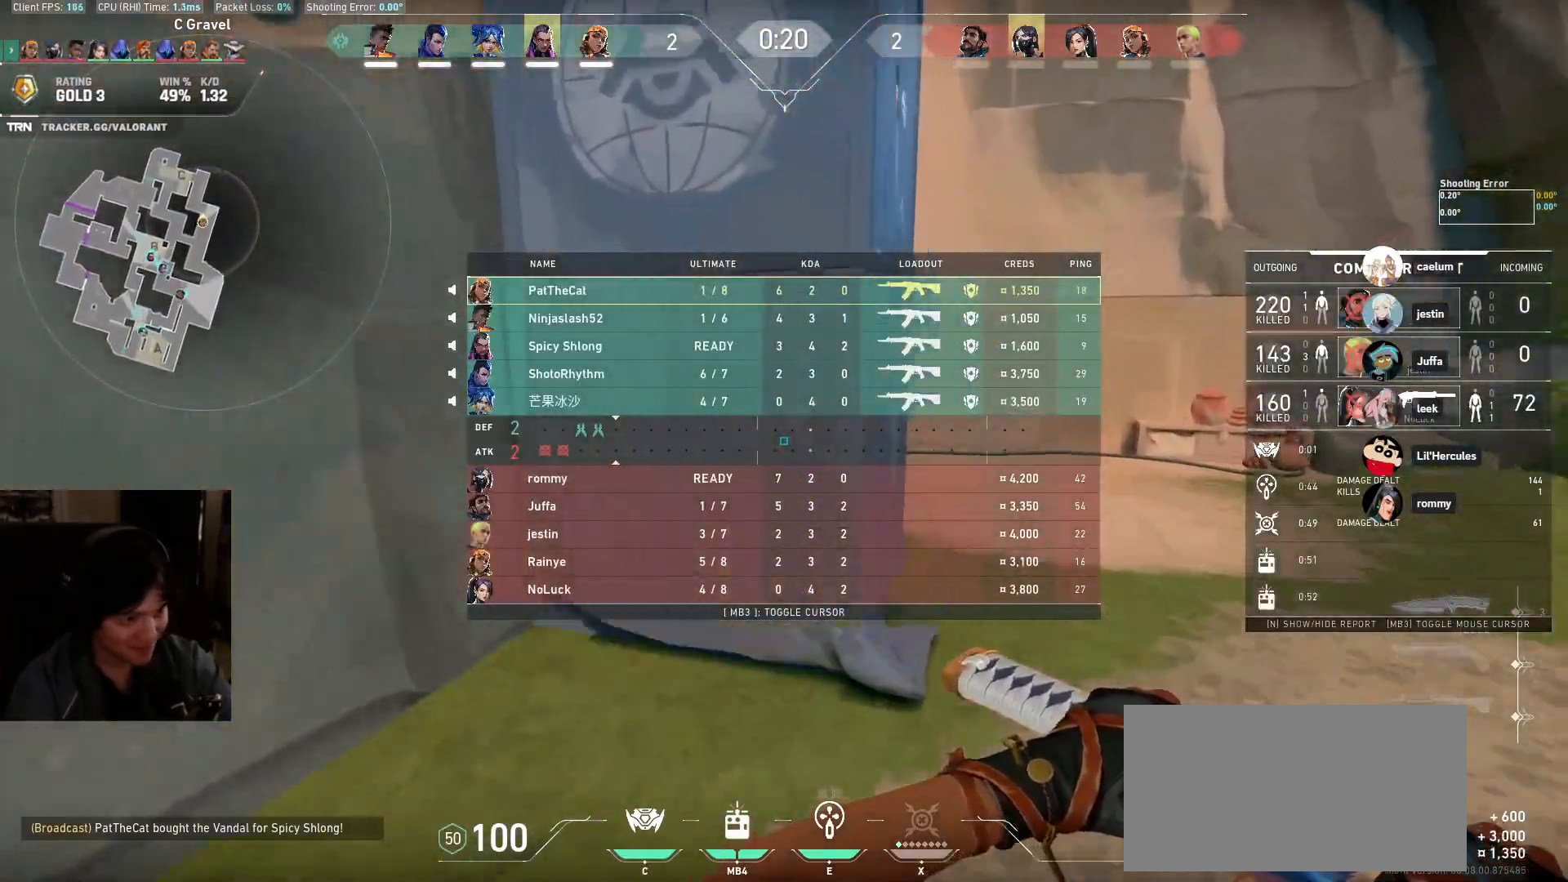
{"keys": ["d", "w"], "mouse": ["left"], "events": [[167, "mouse_left", "down"]]}
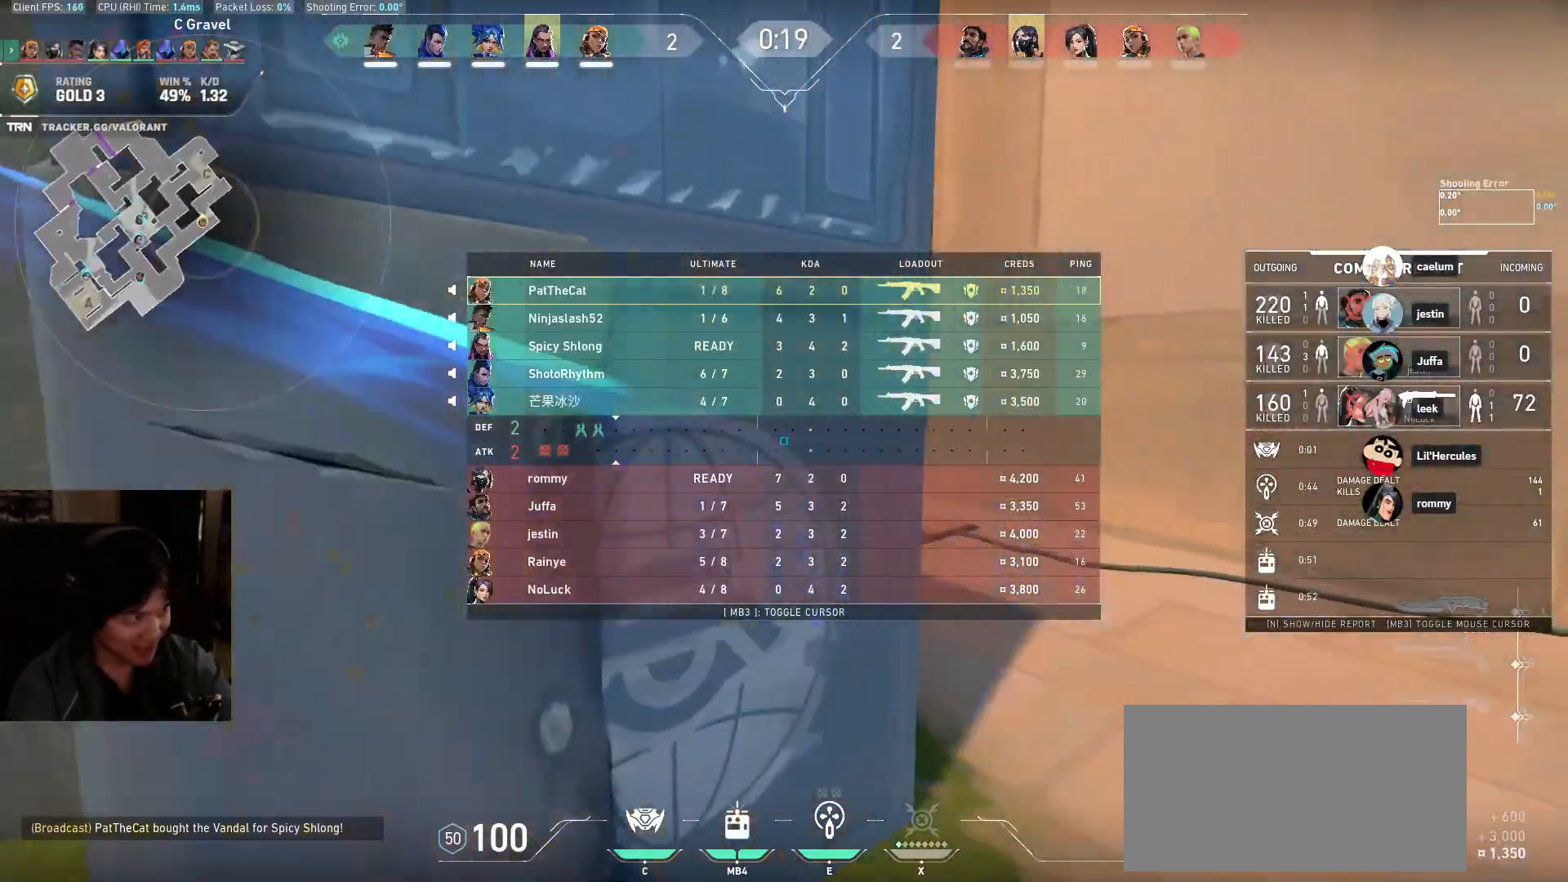
{"keys": ["w"], "mouse": [], "events": [[17, "d", "up"], [267, "mouse_left", "up"]]}
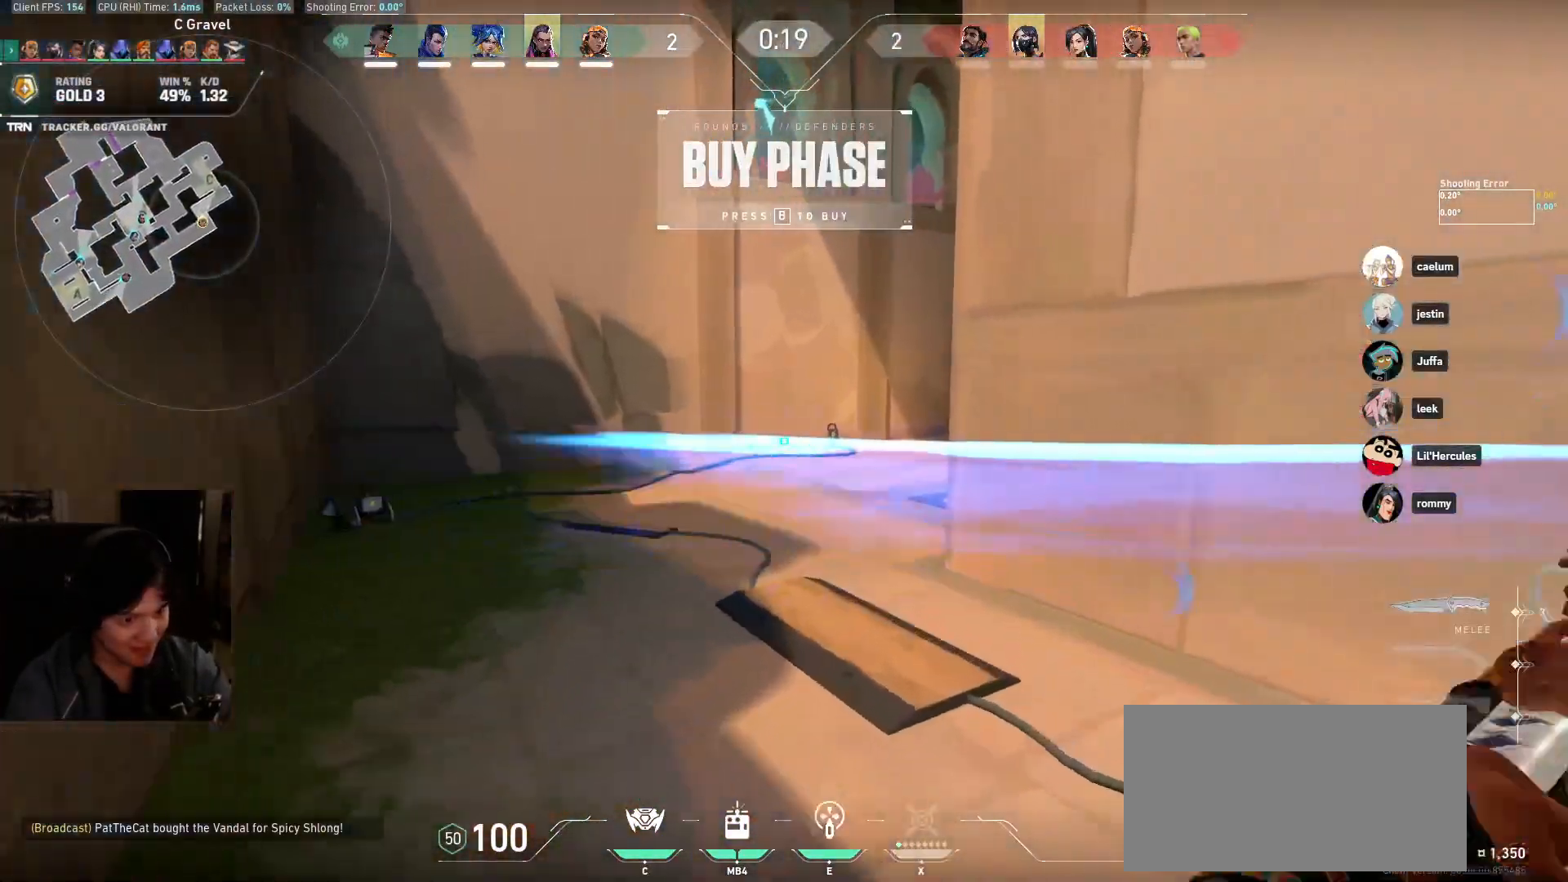
{"keys": ["w"], "mouse": ["left"], "events": [[467, "mouse_left", "down"]]}
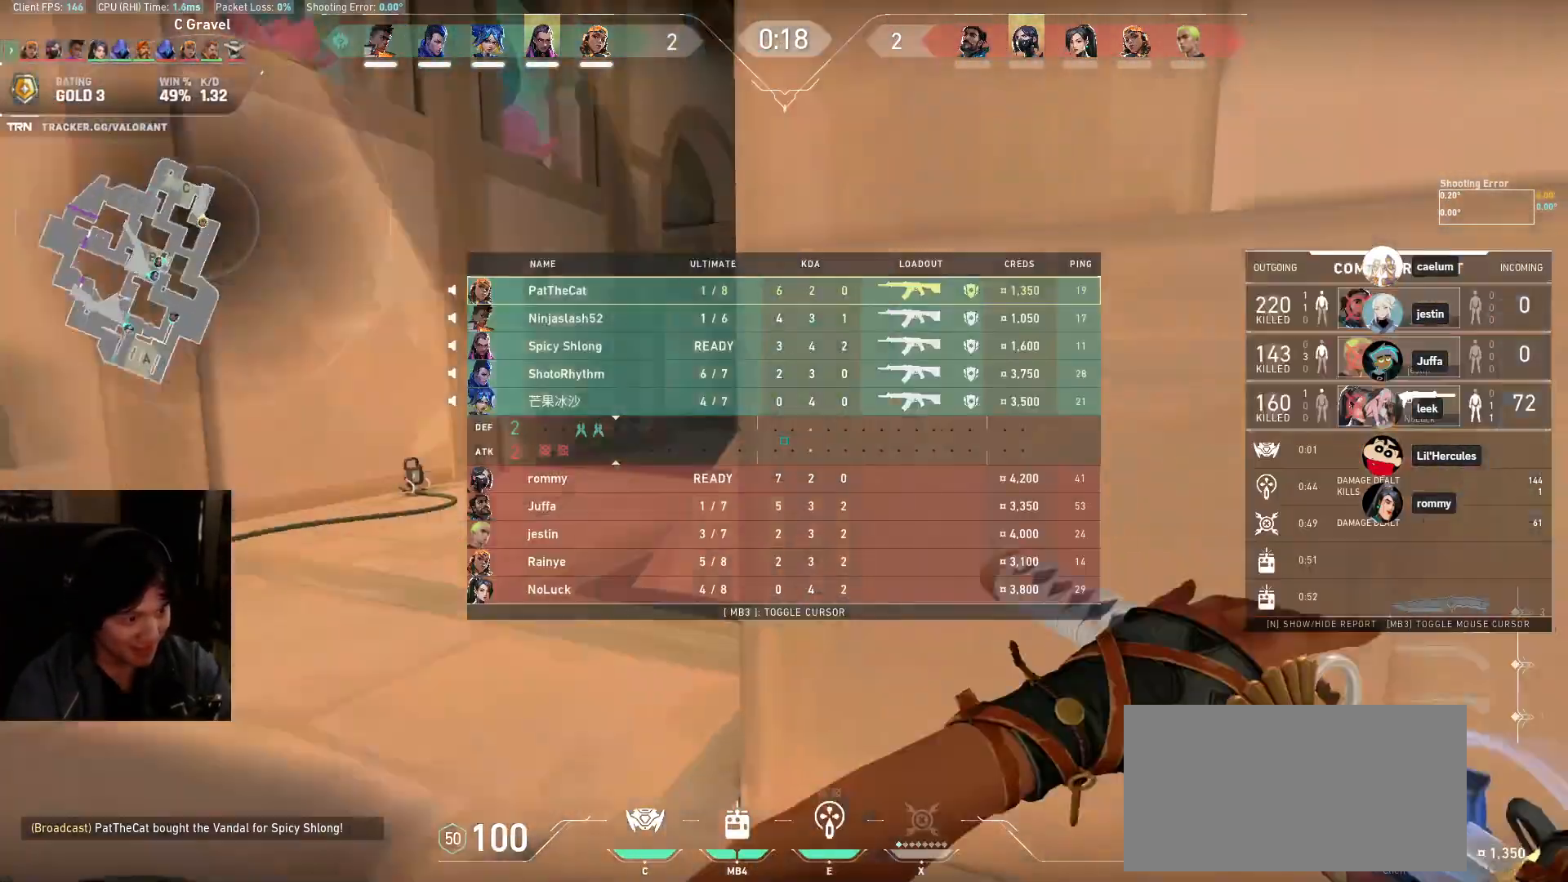
{"keys": ["d", "w"], "mouse": ["left"], "events": [[333, "a", "down"], [483, "a", "up"], [500, "d", "down"]]}
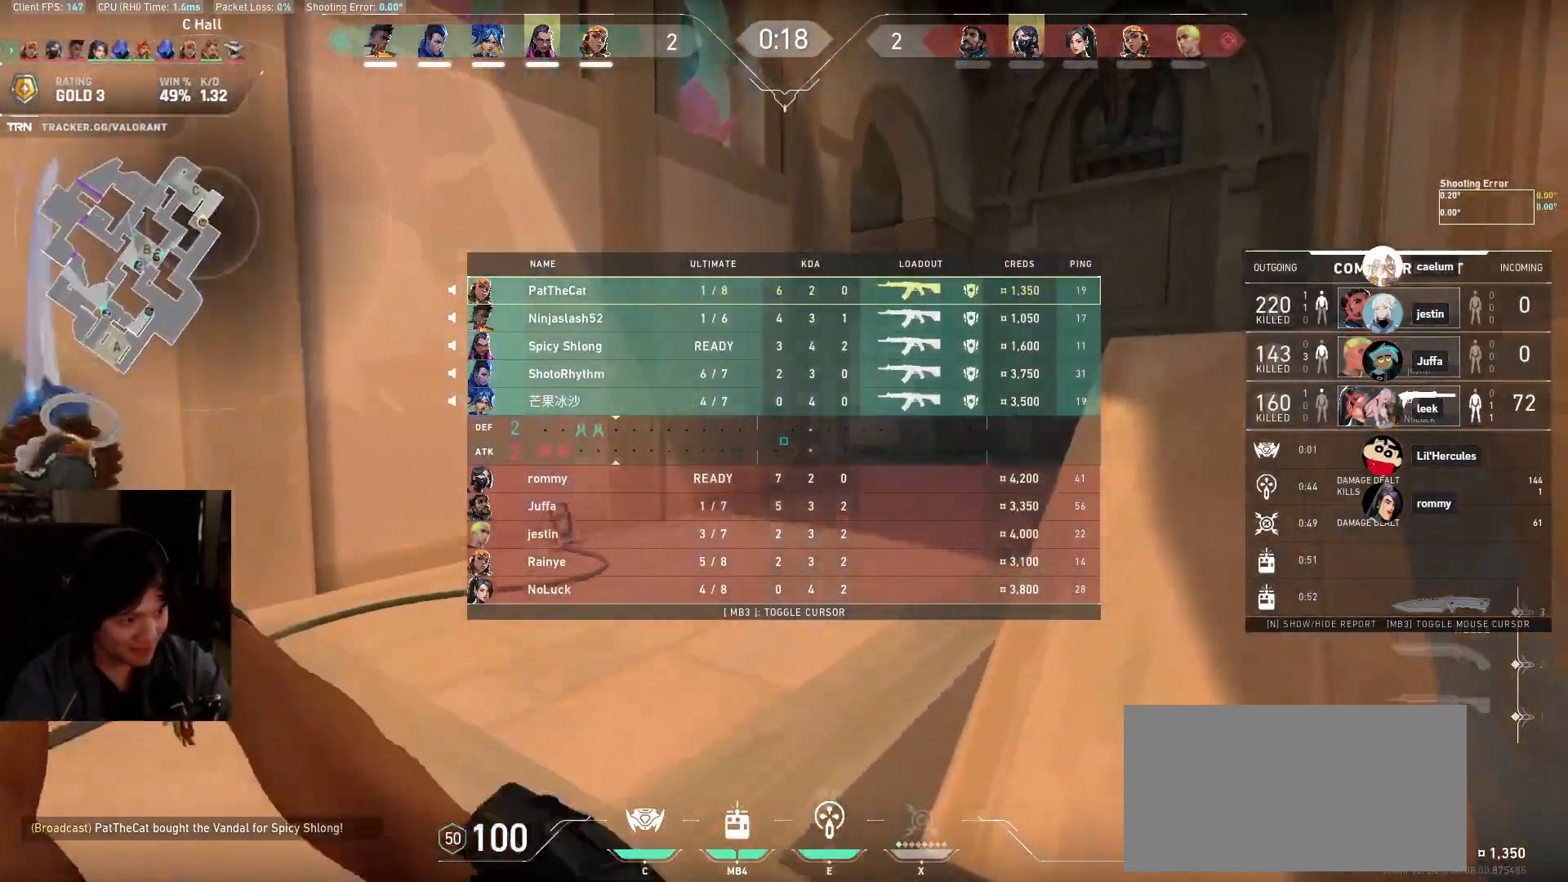
{"keys": ["w"], "mouse": ["left"], "events": [[300, "d", "up"]]}
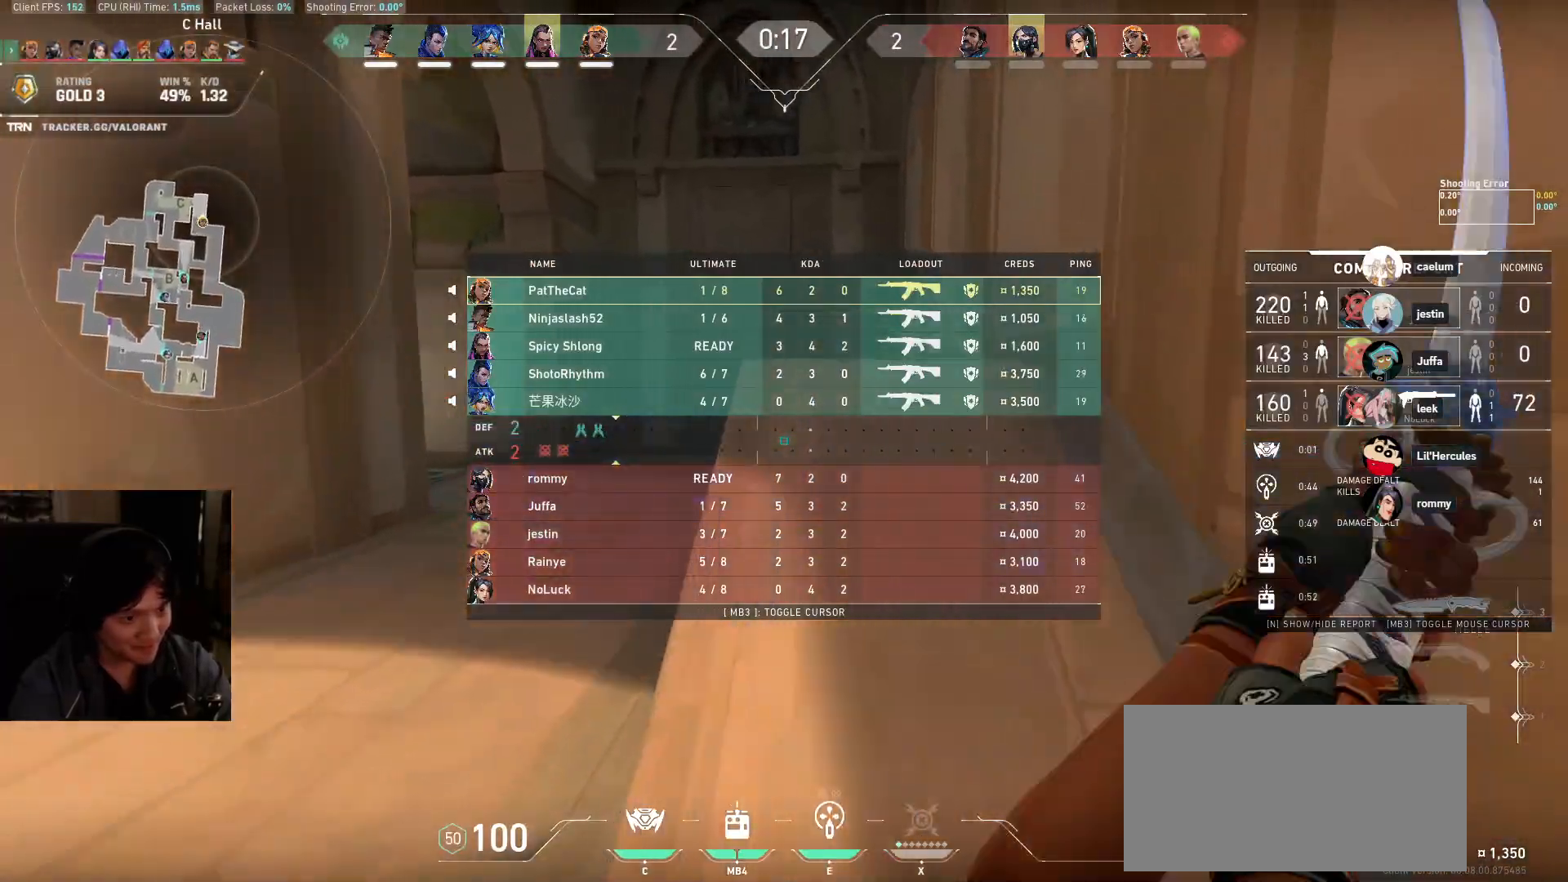
{"keys": ["a", "w"], "mouse": ["left", "wheel"], "events": [[433, "mouse_wheel", "down"], [467, "a", "down"]]}
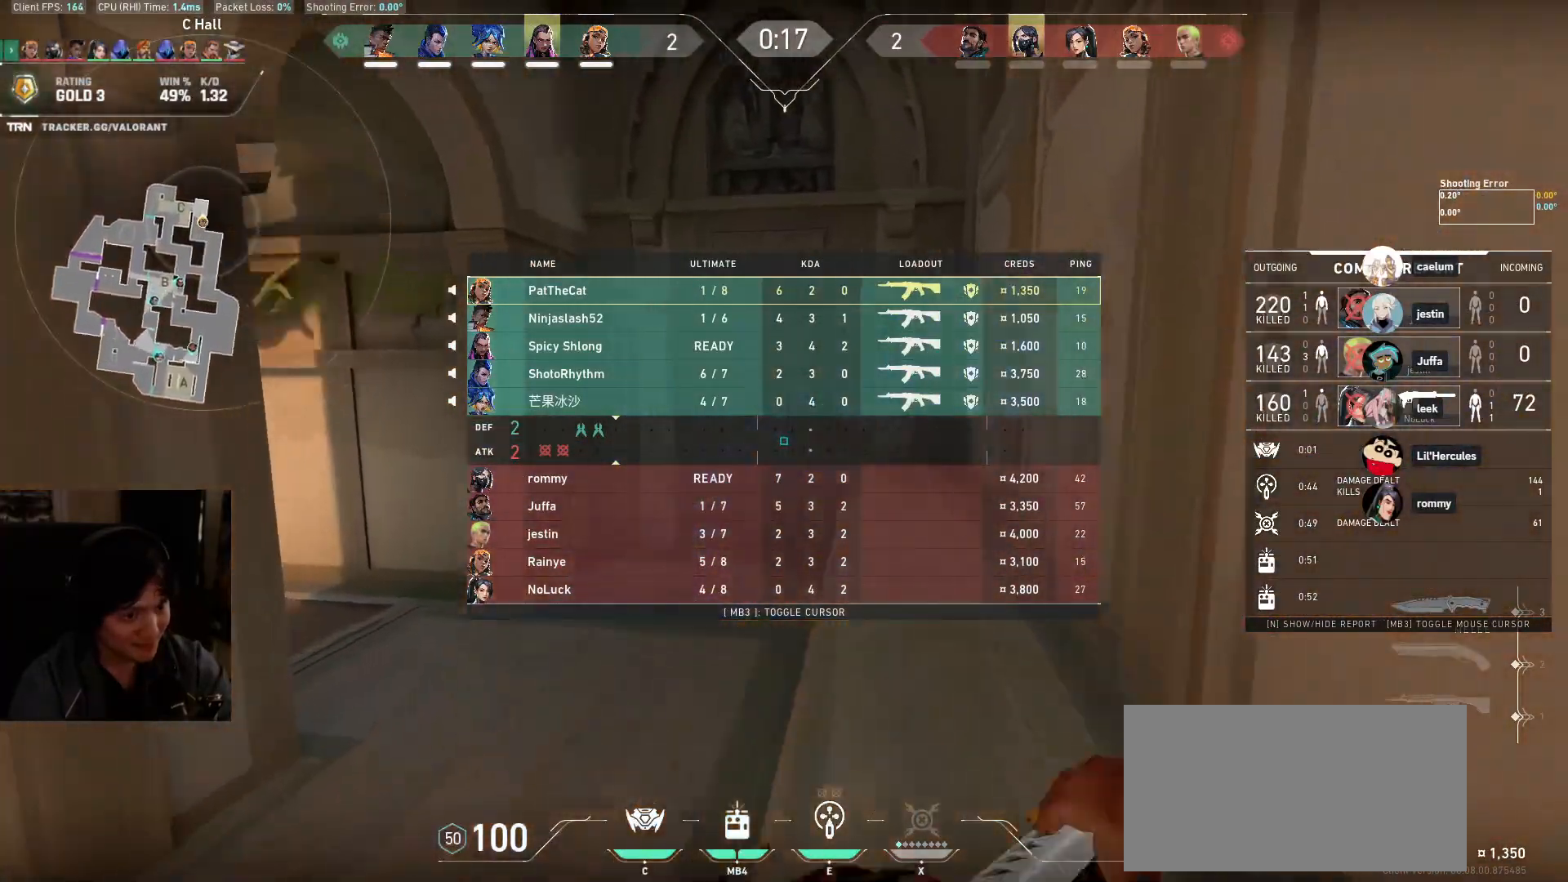
{"keys": ["d", "w"], "mouse": [], "events": [[133, "mouse_left", "up"], [133, "mouse_wheel", "up"], [383, "d", "down"], [417, "a", "up"]]}
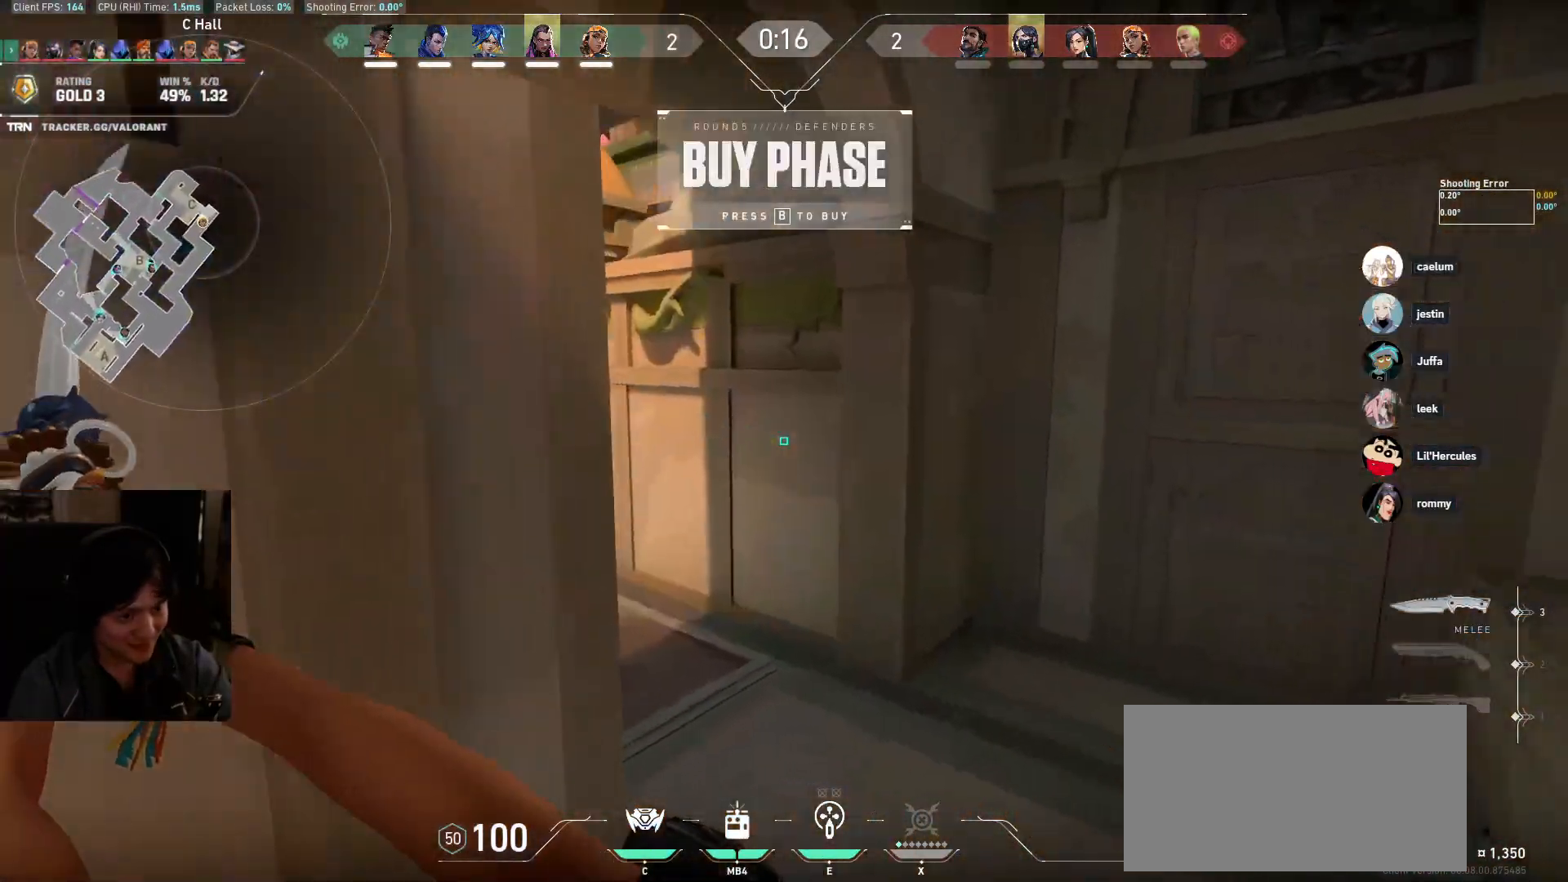
{"keys": ["a", "w"], "mouse": ["wheel"], "events": [[300, "d", "up"], [333, "mouse_wheel", "down"], [383, "a", "down"]]}
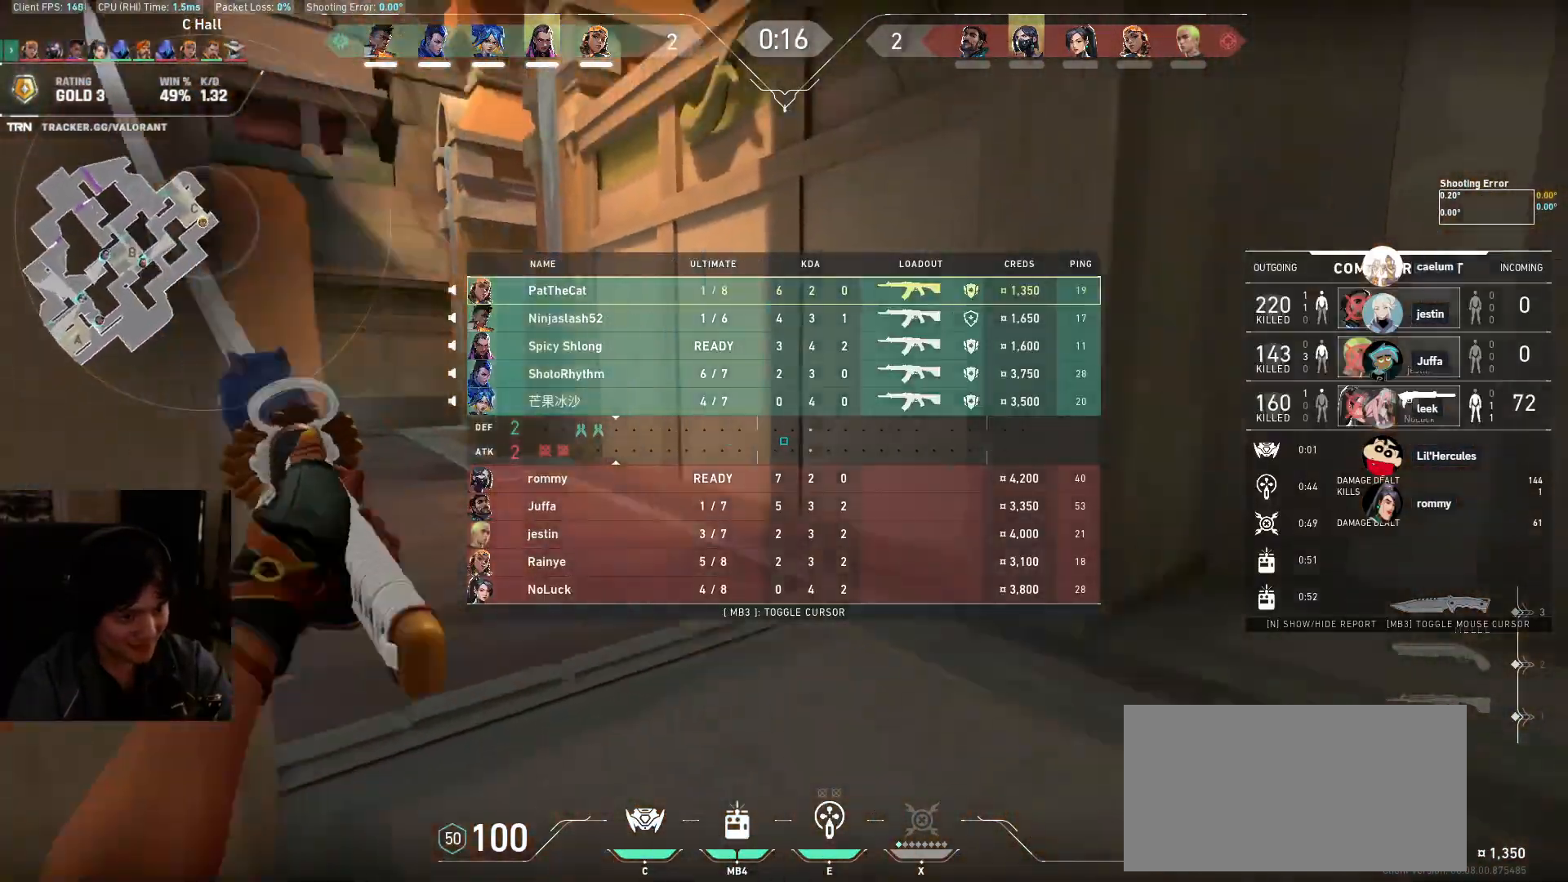
{"keys": ["a", "w"], "mouse": [], "events": [[17, "mouse_wheel", "up"], [367, "a", "up"], [417, "a", "down"]]}
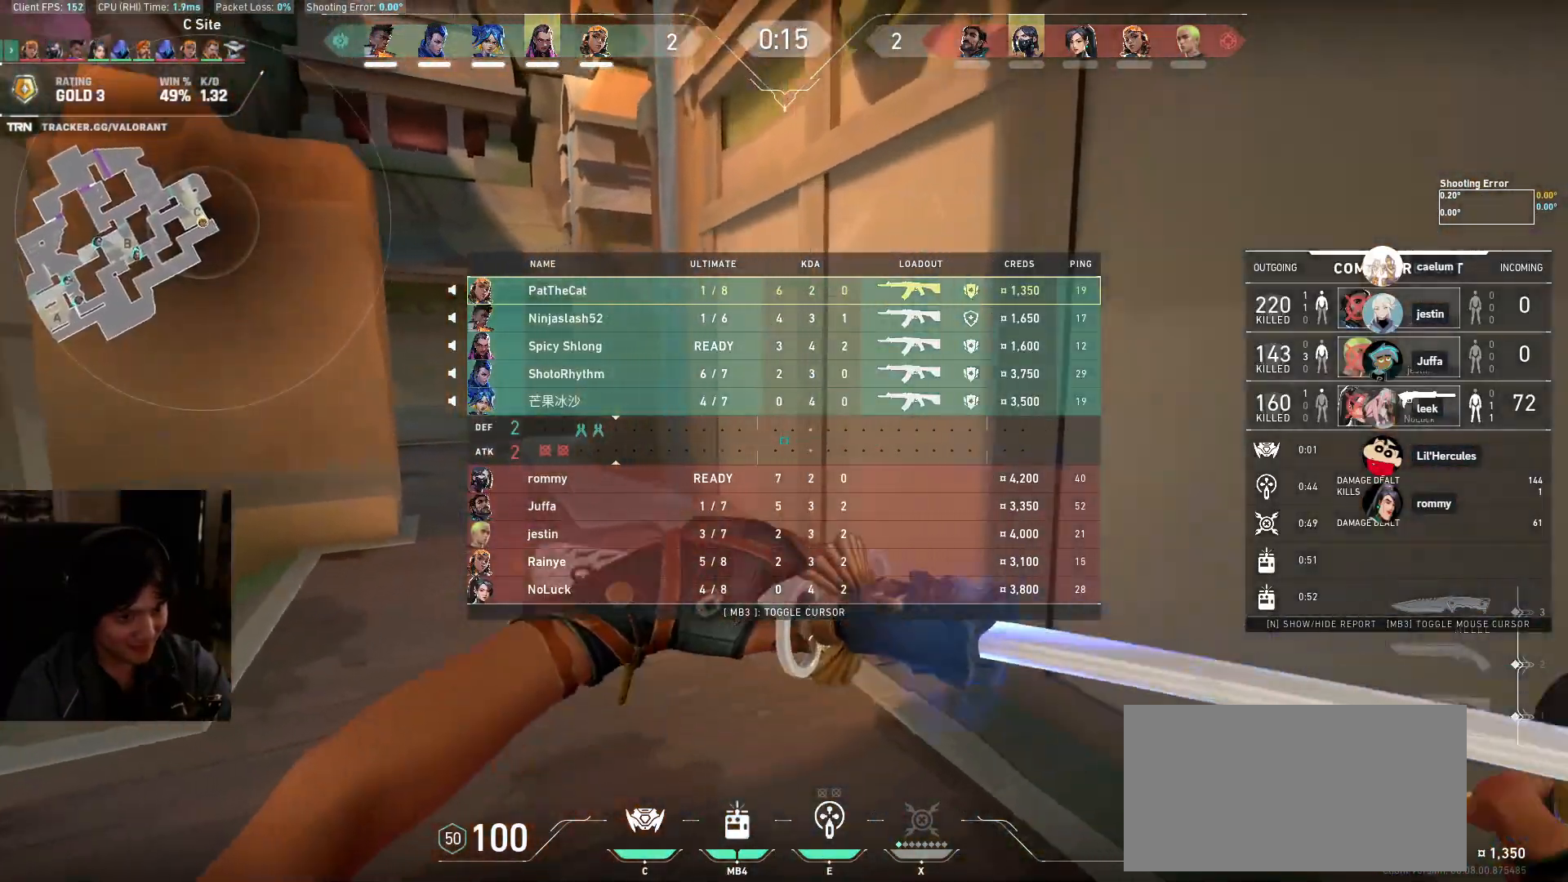
{"keys": ["a", "w"], "mouse": [], "events": [[150, "mouse_wheel", "down"], [317, "mouse_wheel", "up"]]}
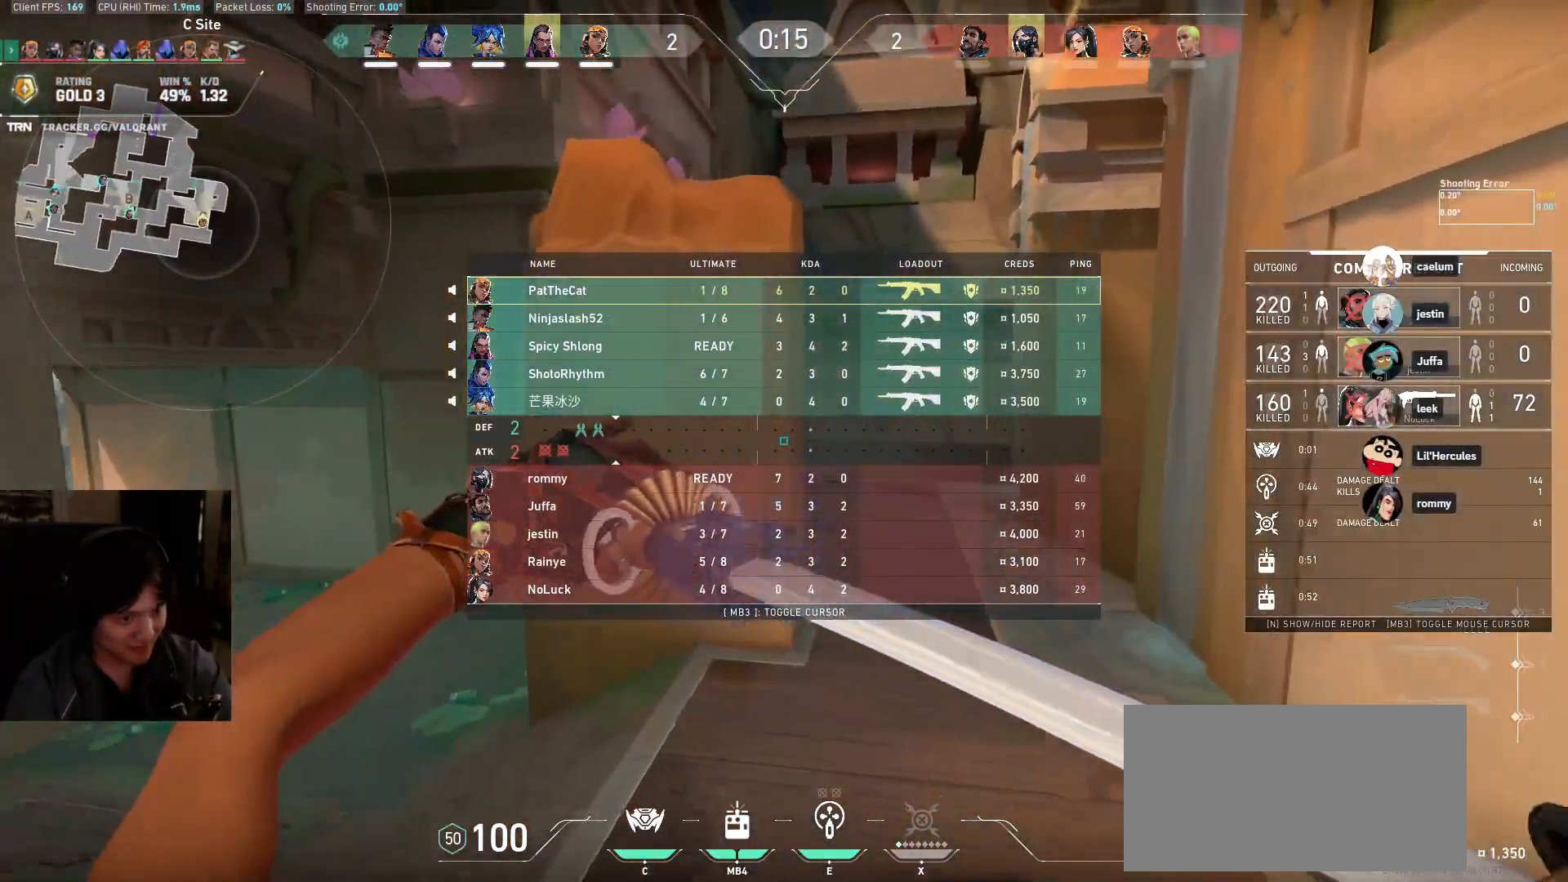
{"keys": ["a", "w"], "mouse": ["wheel"], "events": [[333, "mouse_wheel", "down"]]}
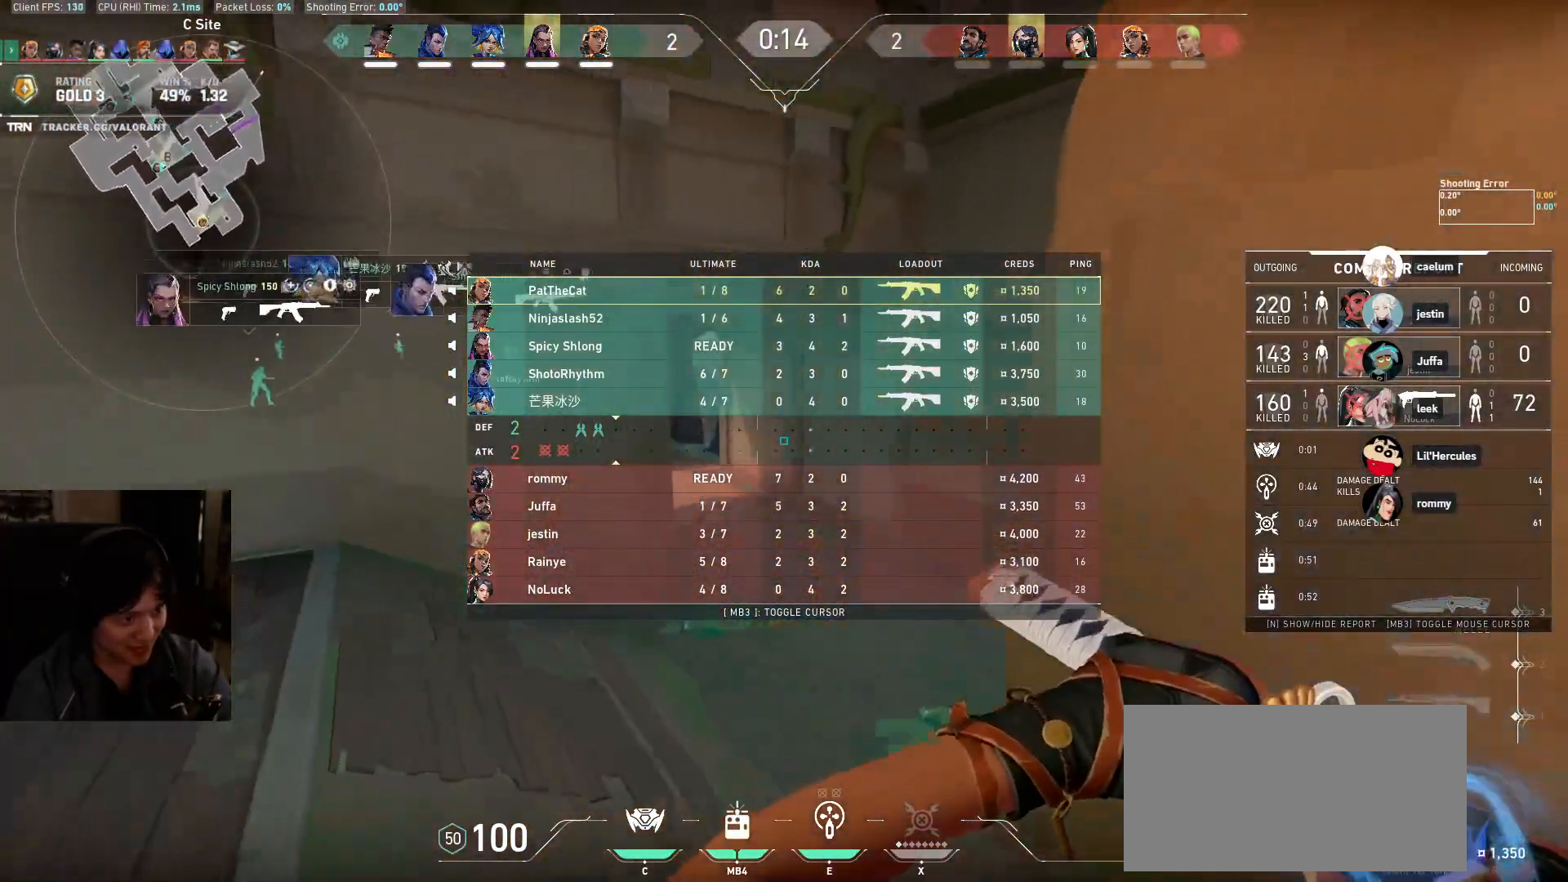
{"keys": ["a", "w"], "mouse": ["right"], "events": [[83, "mouse_wheel", "up"], [117, "a", "up"], [233, "d", "down"], [367, "mouse_right", "down"], [417, "d", "up"], [467, "a", "down"]]}